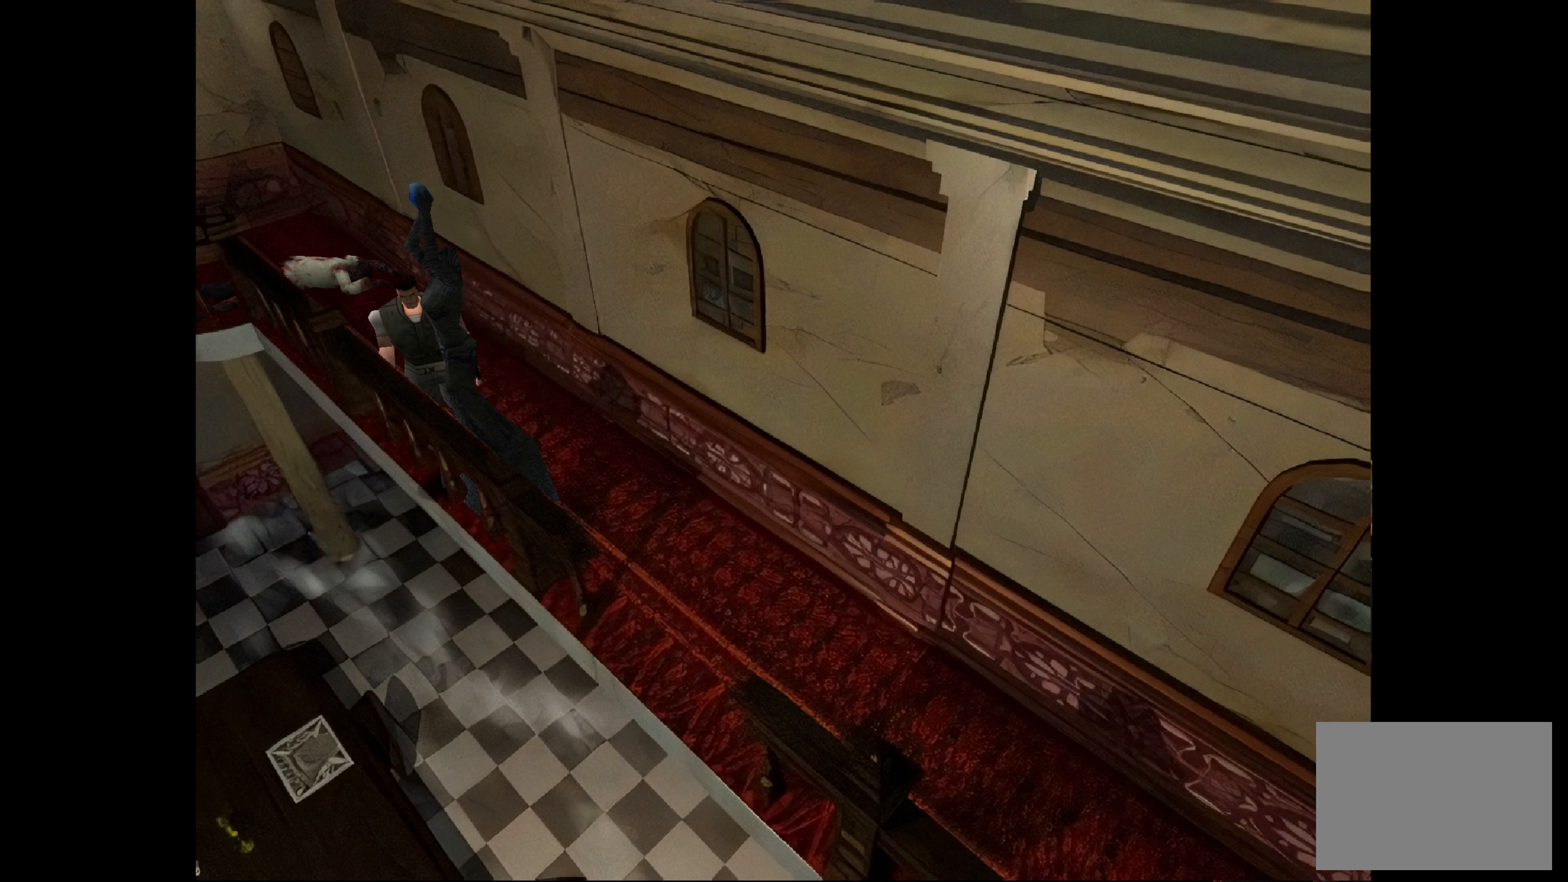
Gameplay with a controller (PlayStation layout); each line is a JSON object with the inputs held at the frame after it. "events" lists button and stick changes between this image and that frame as [ms after this image, input, new state], when the widget could be followed in between. Not read: L2 L3 R2 R3.
{"buttons": [], "left_stick": "up", "right_stick": "center", "events": []}
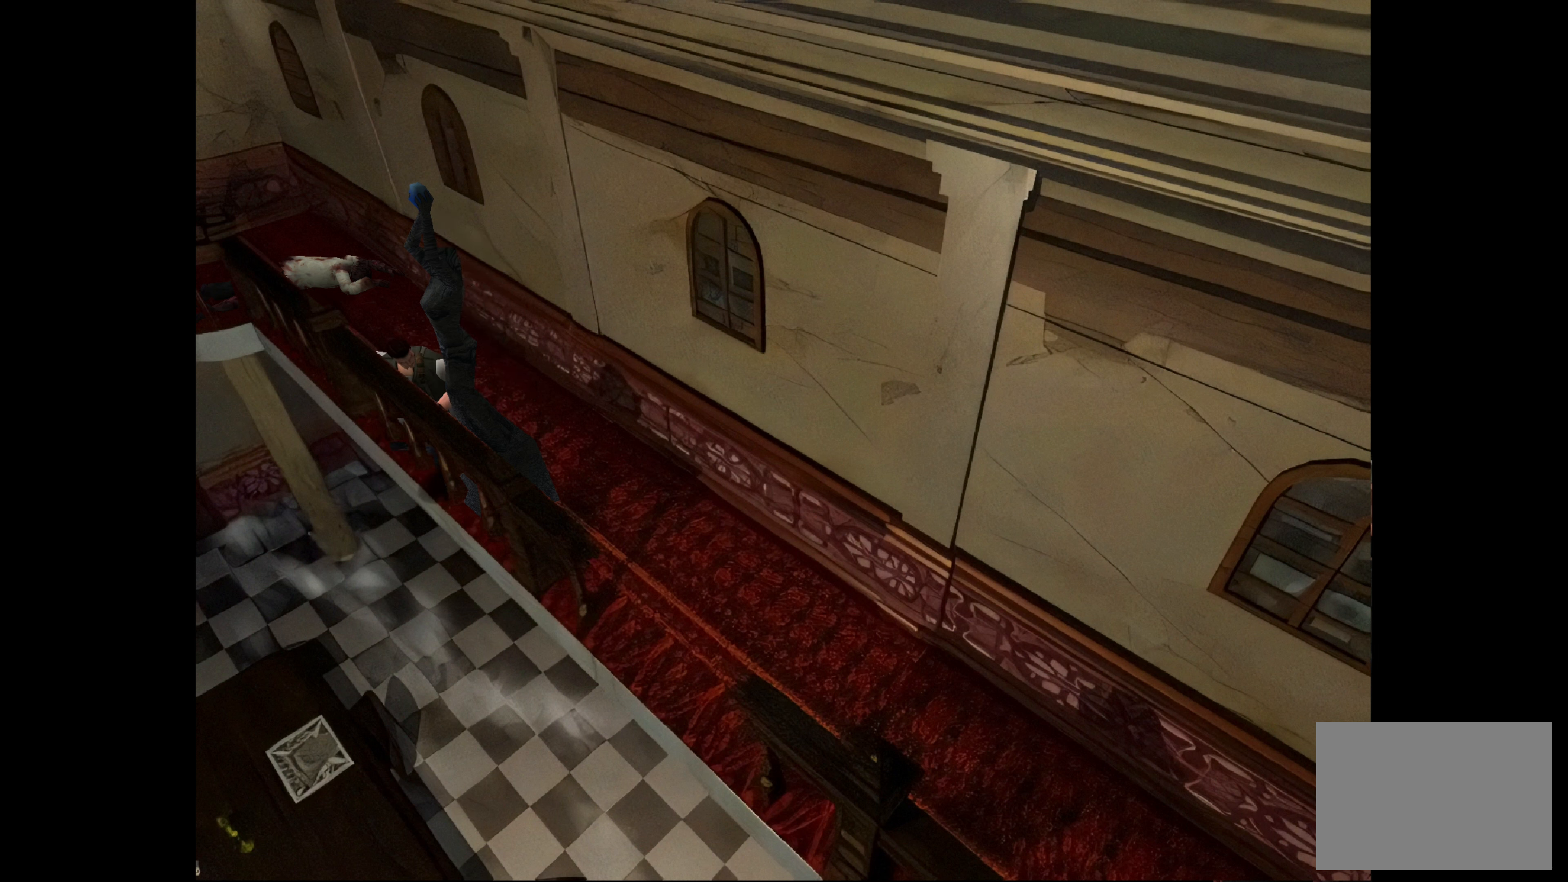
{"buttons": [], "left_stick": "up", "right_stick": "center", "events": []}
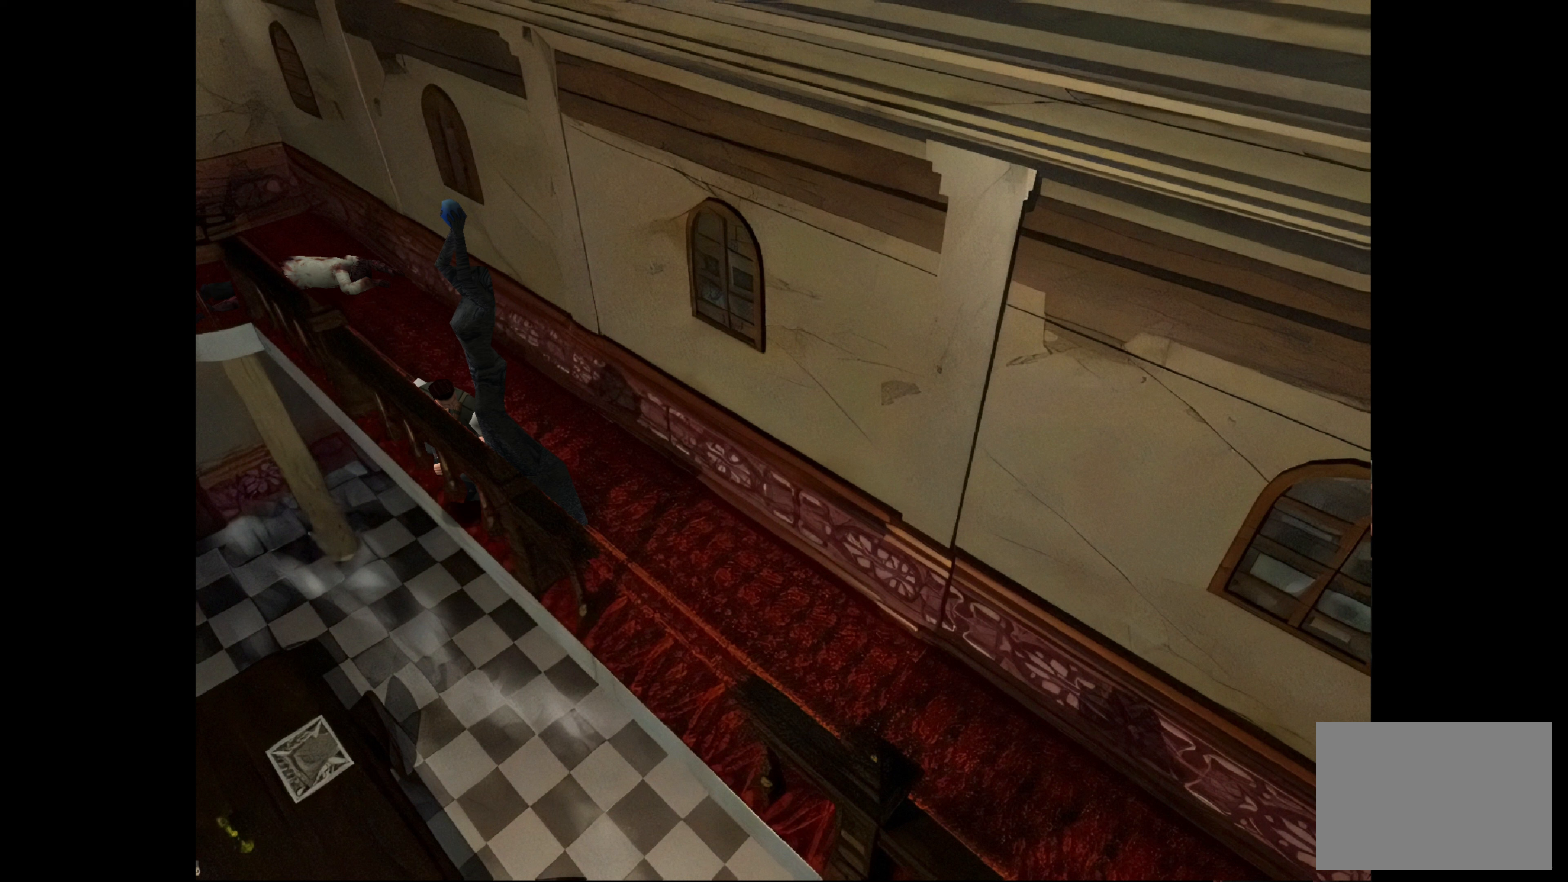
{"buttons": [], "left_stick": "up", "right_stick": "center", "events": []}
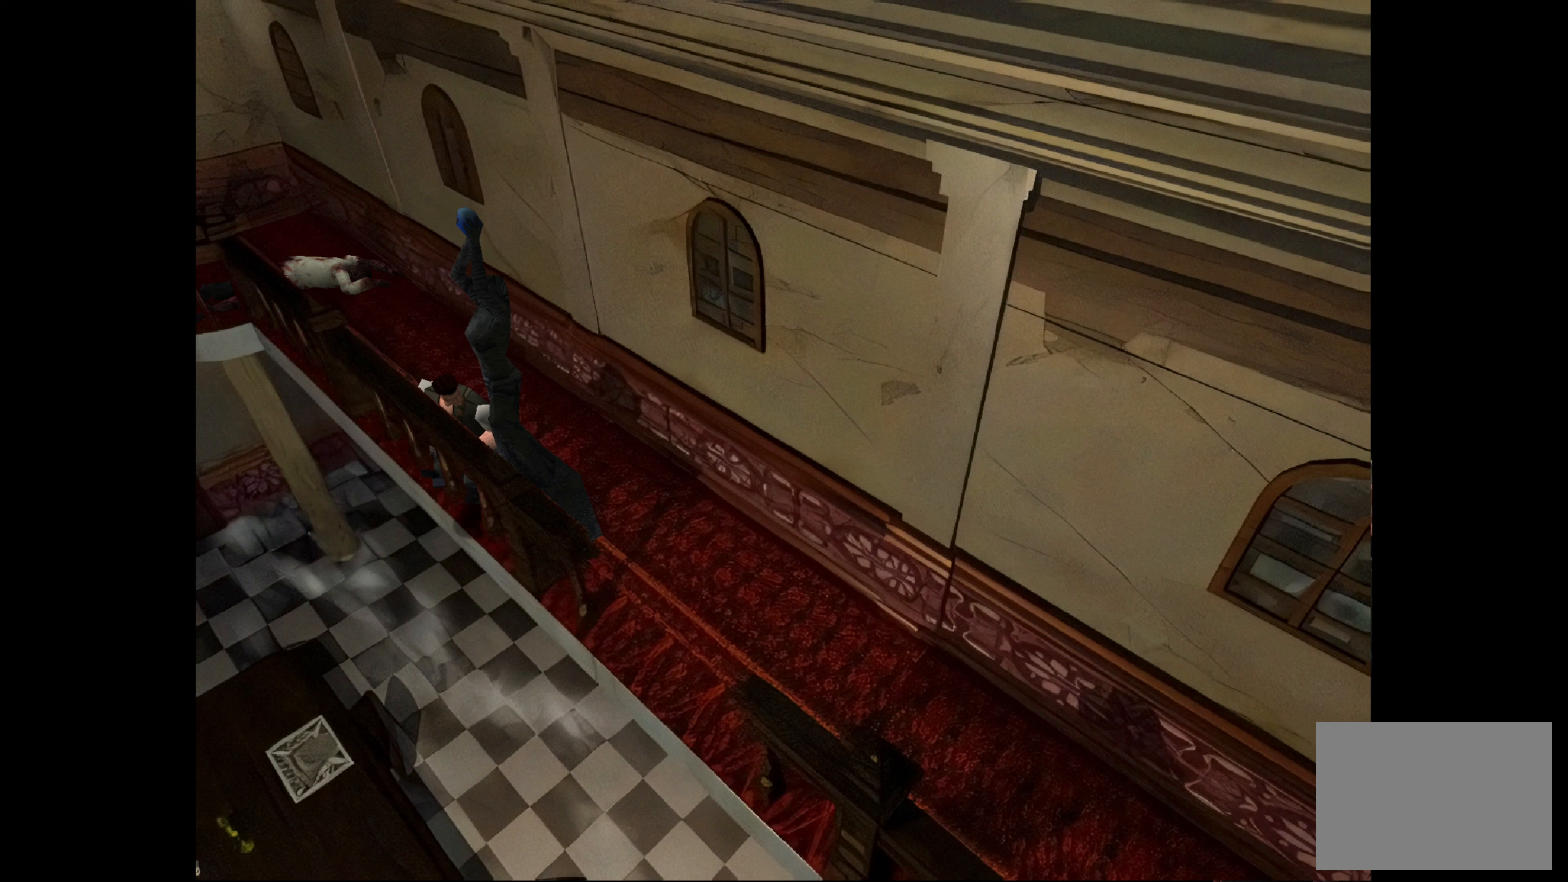
{"buttons": [], "left_stick": "up", "right_stick": "center", "events": []}
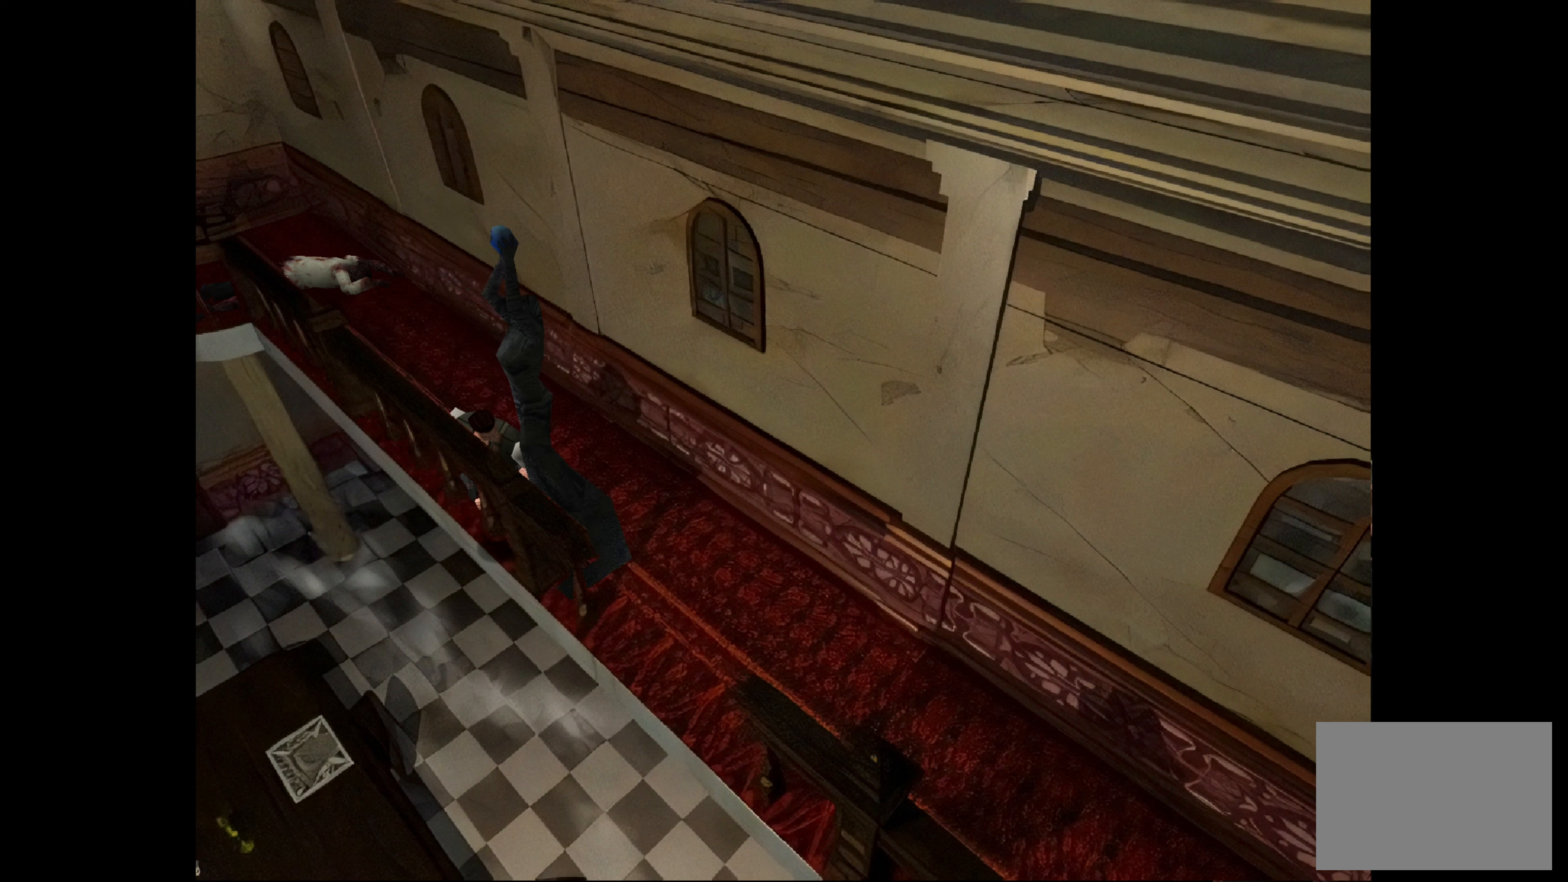
{"buttons": [], "left_stick": "up", "right_stick": "center", "events": []}
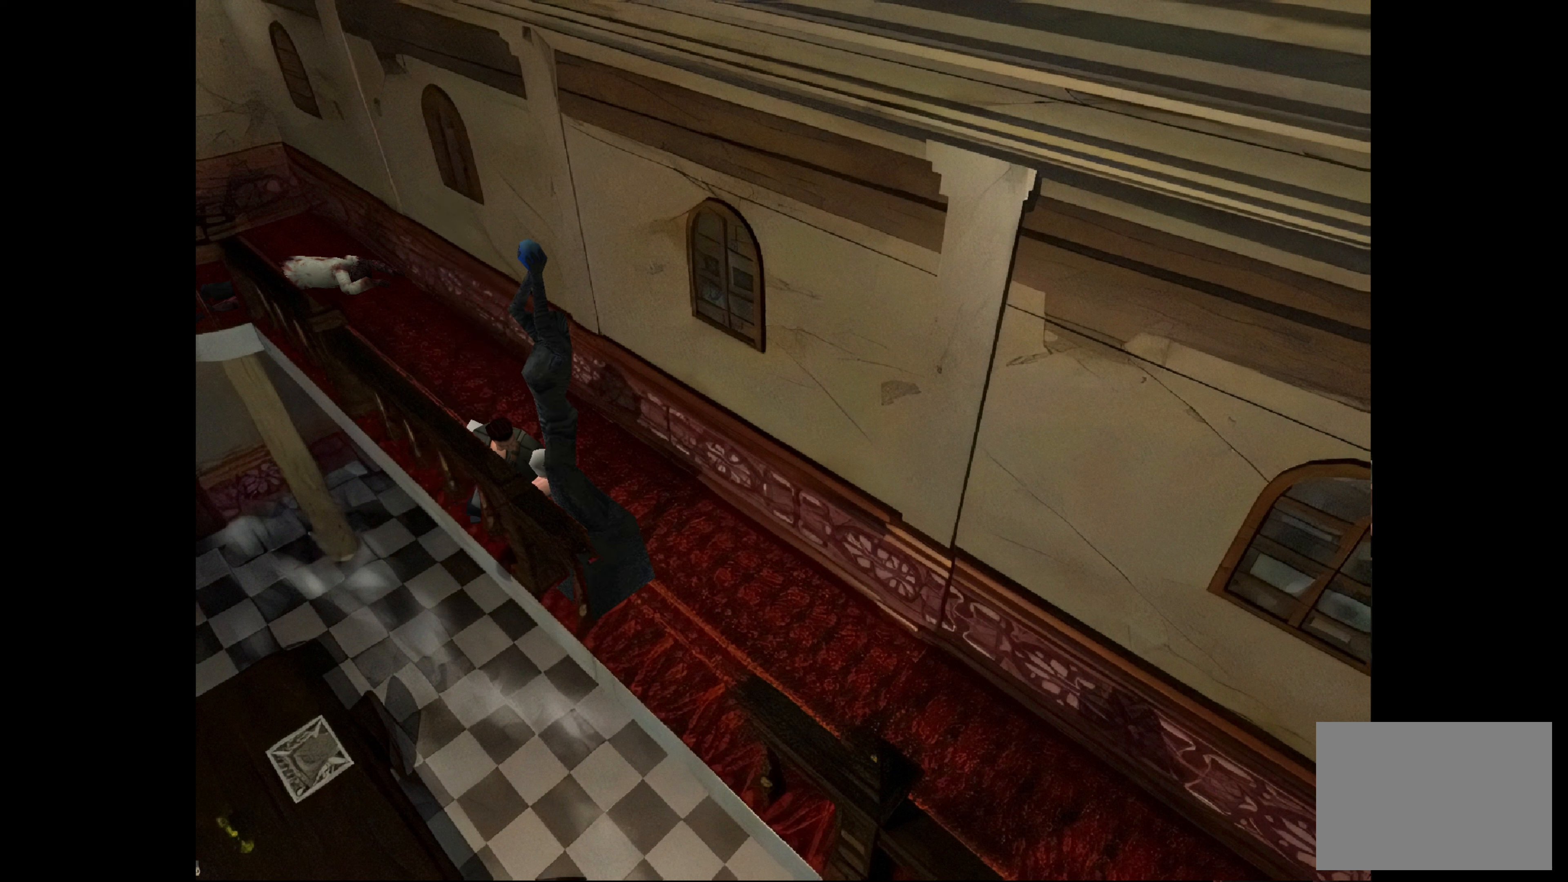
{"buttons": [], "left_stick": "up", "right_stick": "center", "events": []}
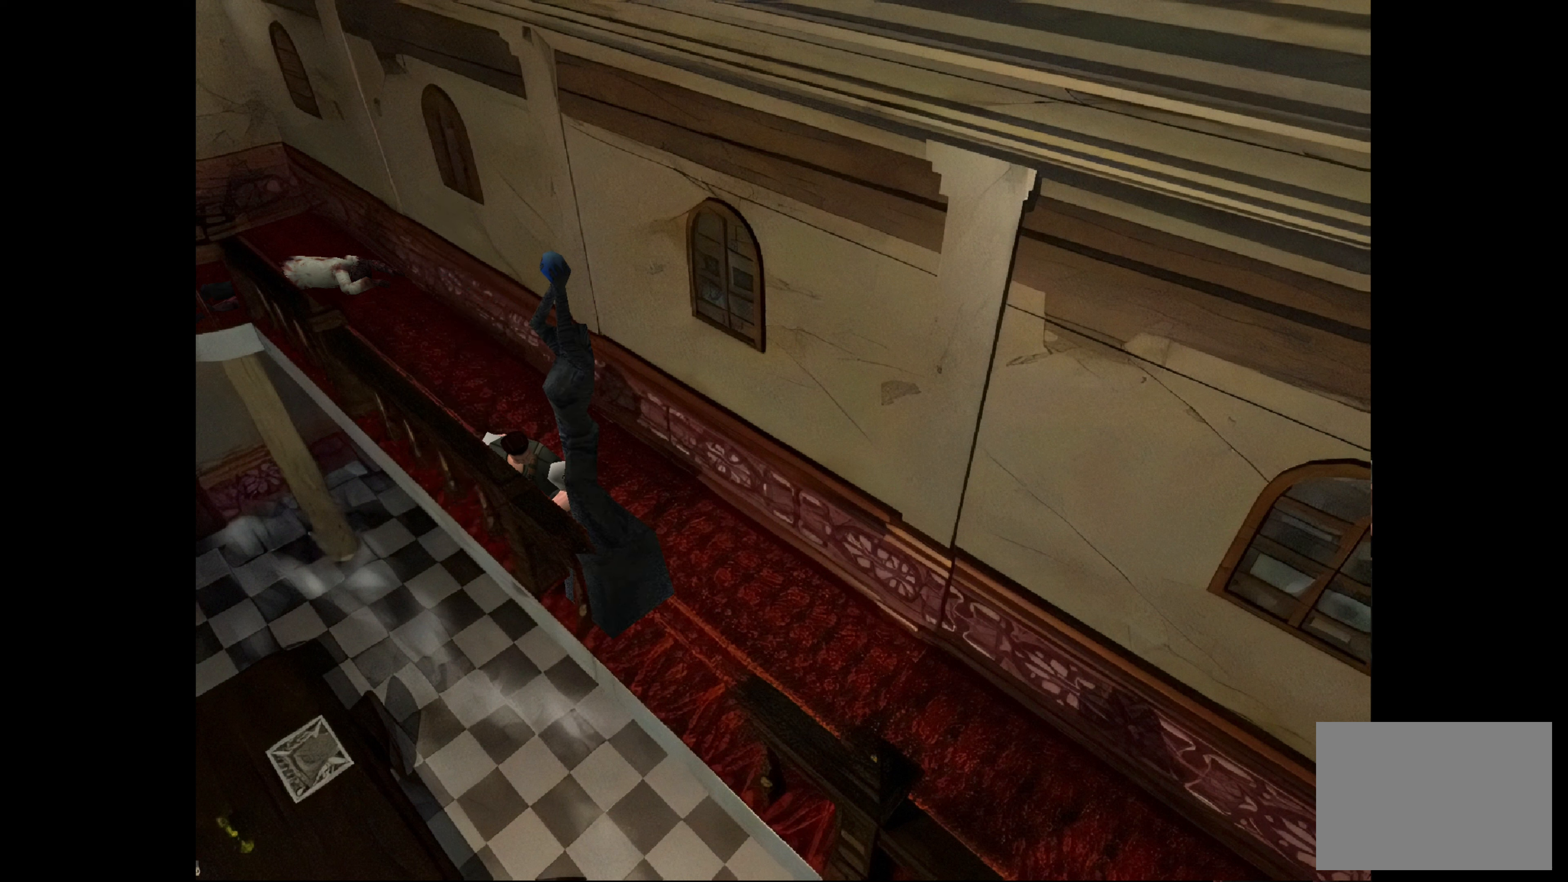
{"buttons": [], "left_stick": "up", "right_stick": "center", "events": []}
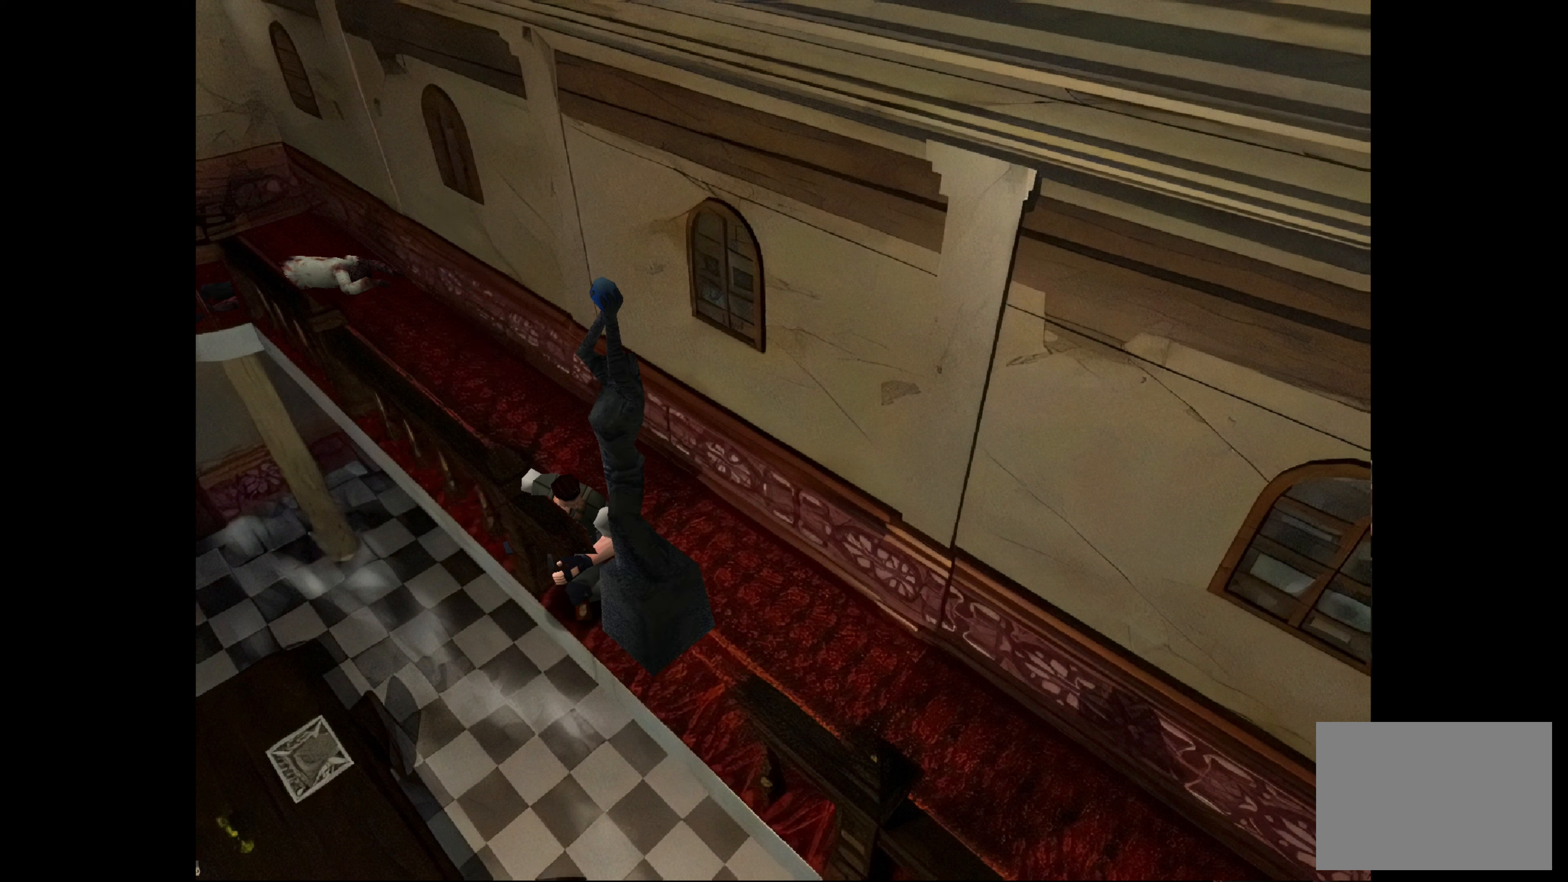
{"buttons": [], "left_stick": "up", "right_stick": "center", "events": []}
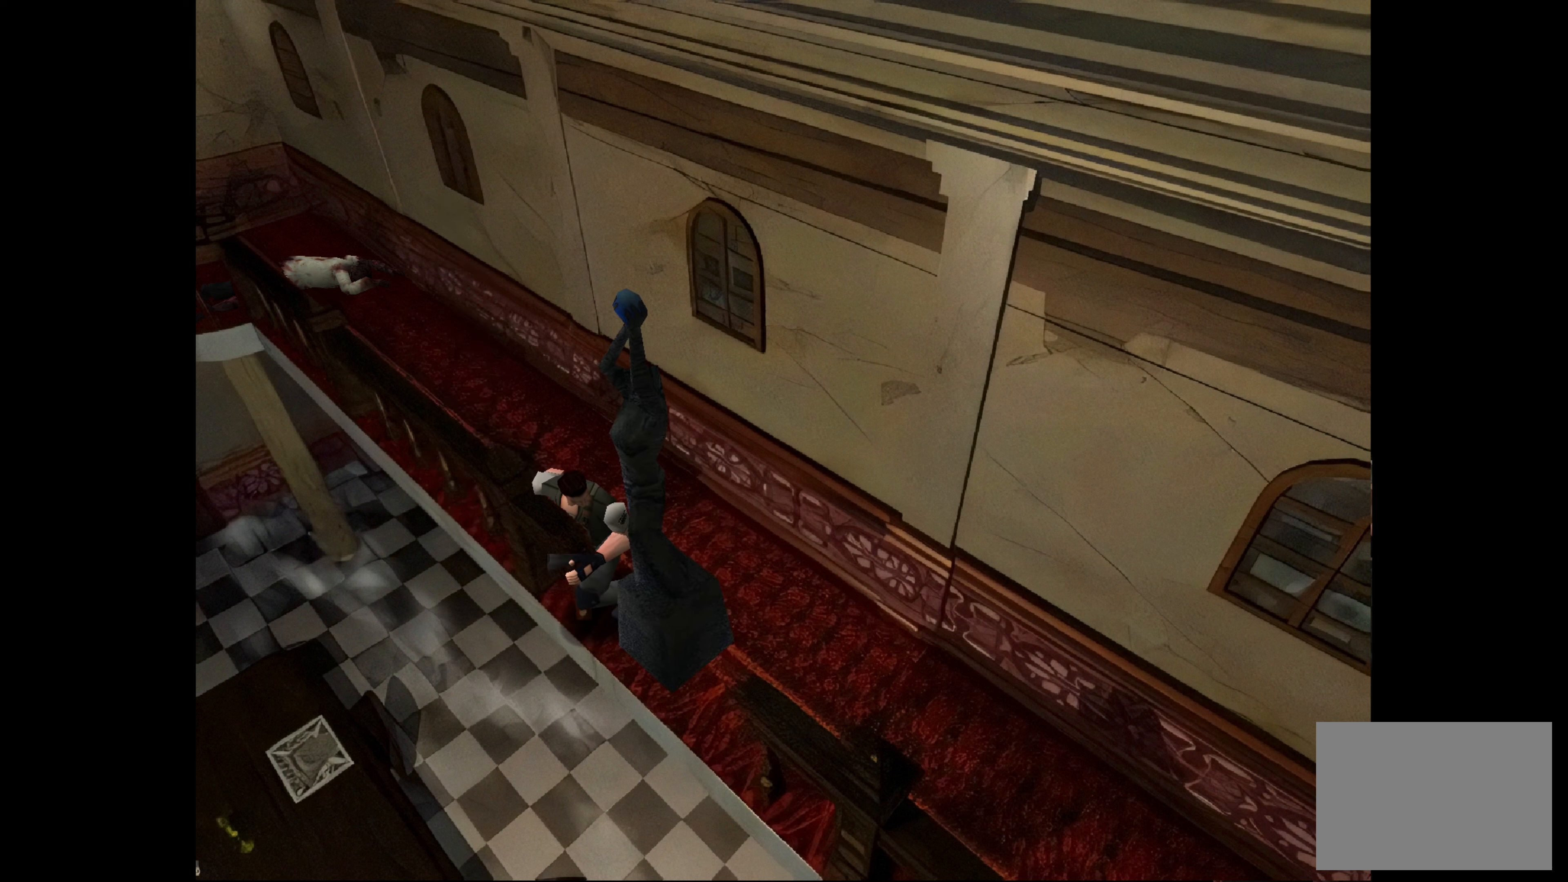
{"buttons": [], "left_stick": "center", "right_stick": "center", "events": [[300, "left_stick", "center"]]}
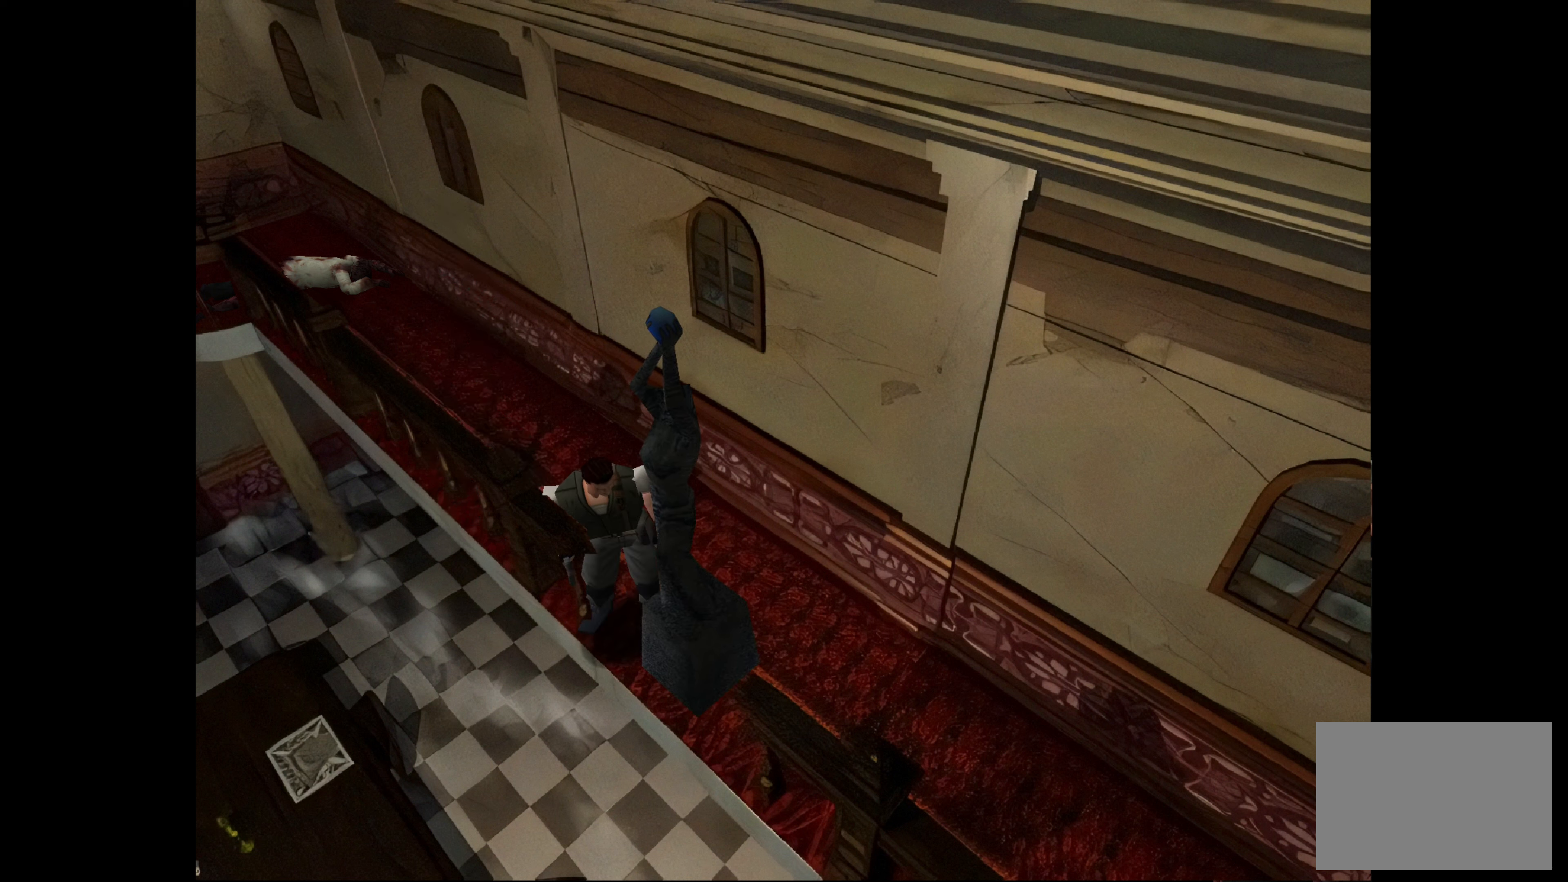
{"buttons": [], "left_stick": "center", "right_stick": "center", "events": [[233, "left_stick", "left"], [450, "left_stick", "center"]]}
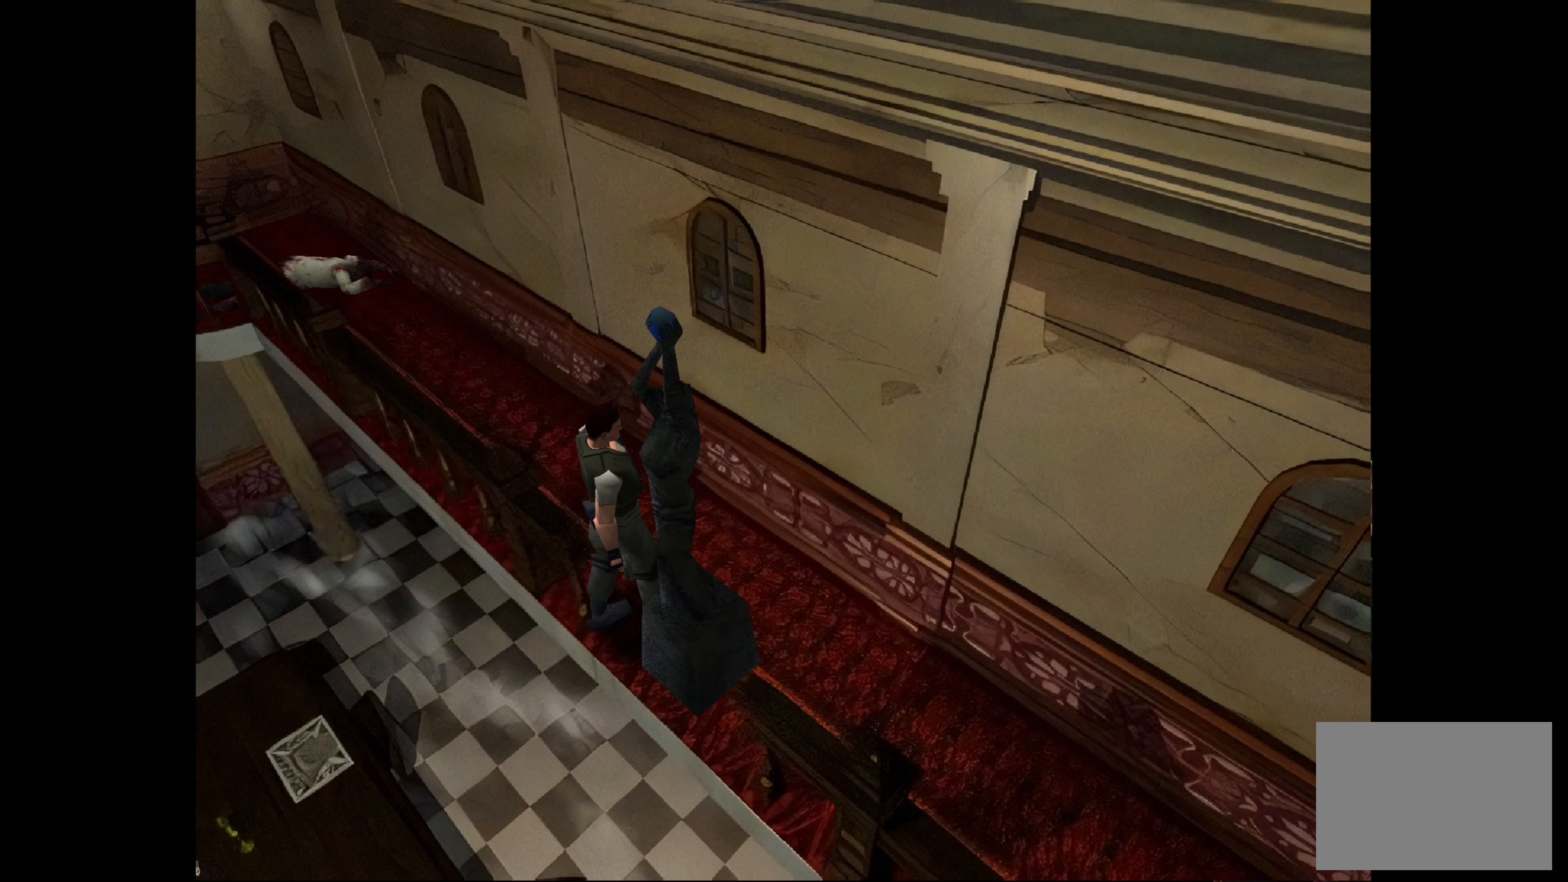
{"buttons": [], "left_stick": "up-right", "right_stick": "center", "events": [[150, "left_stick", "left"], [300, "left_stick", "center"], [450, "left_stick", "up-right"]]}
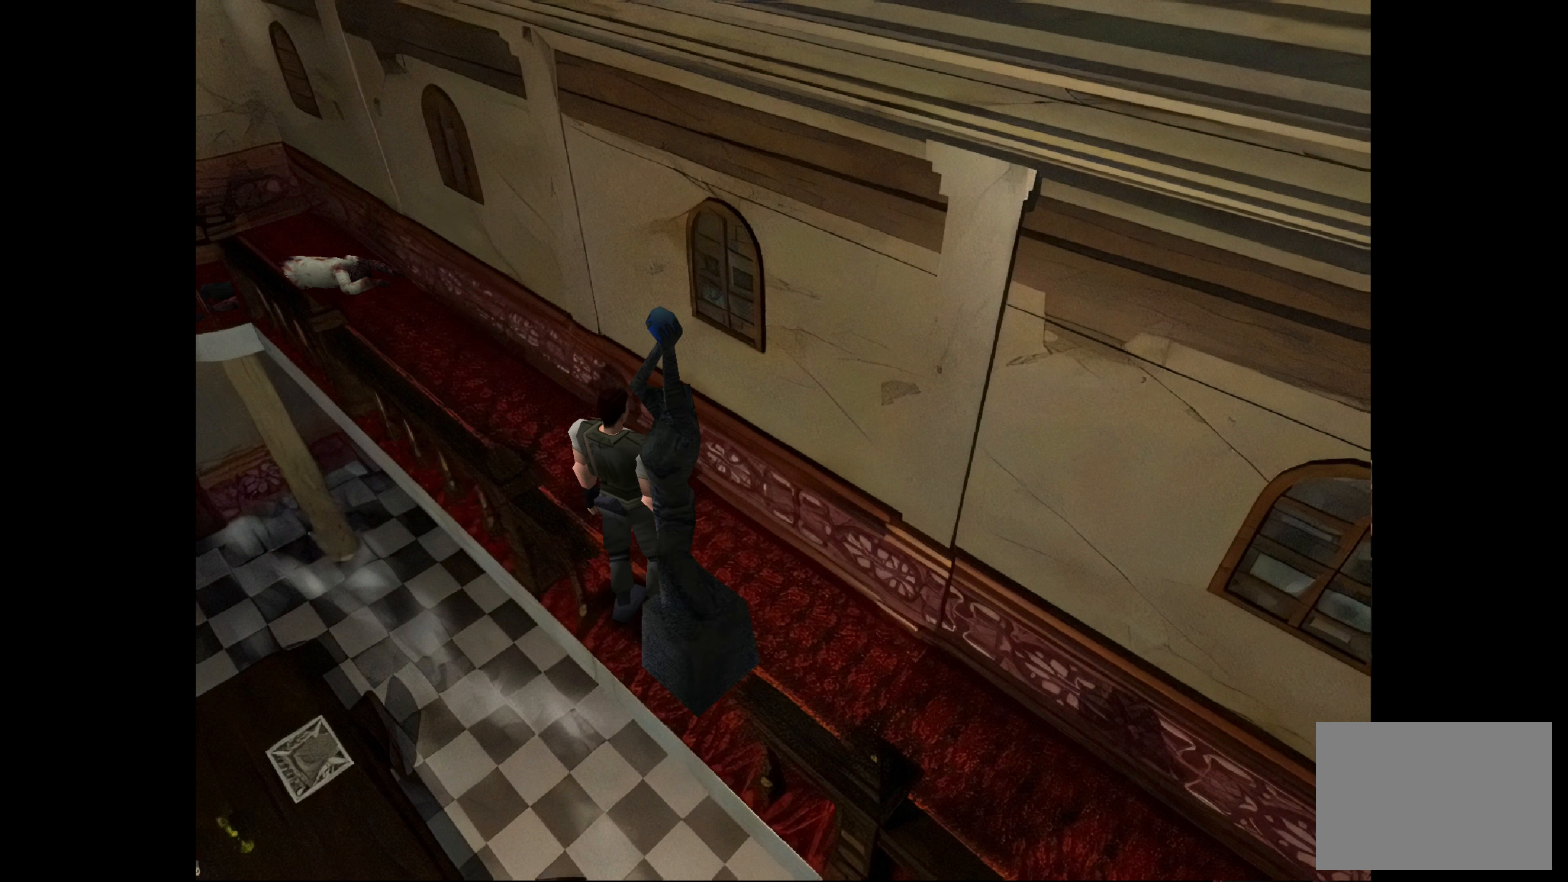
{"buttons": [], "left_stick": "center", "right_stick": "center", "events": [[500, "left_stick", "center"]]}
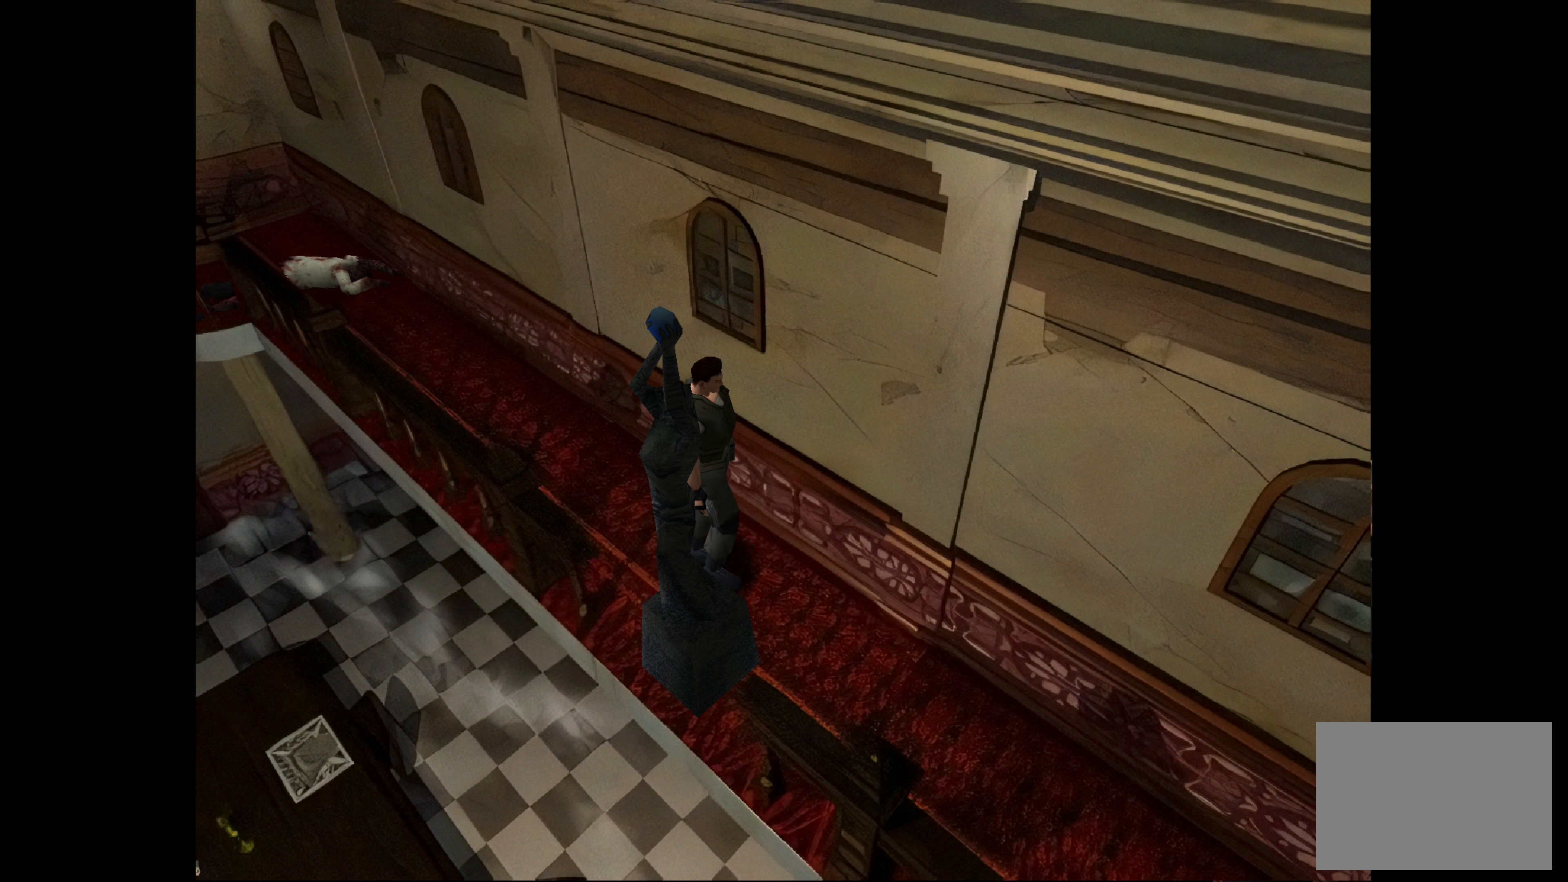
{"buttons": [], "left_stick": "center", "right_stick": "center", "events": [[183, "left_stick", "right"], [333, "left_stick", "center"]]}
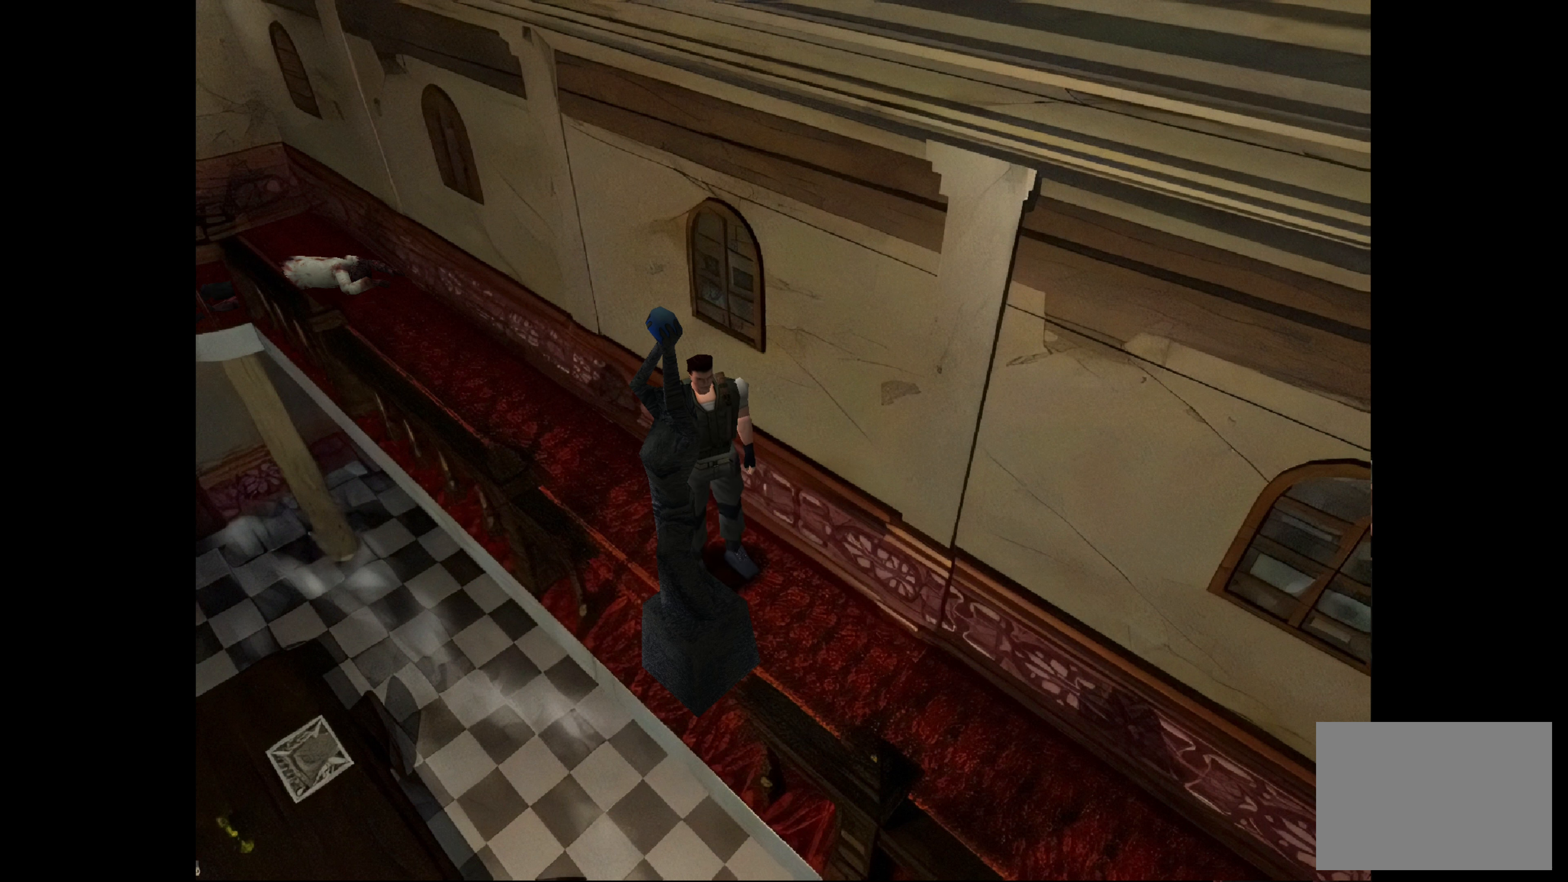
{"buttons": [], "left_stick": "right", "right_stick": "center", "events": [[67, "left_stick", "up"], [317, "left_stick", "center"], [483, "left_stick", "right"]]}
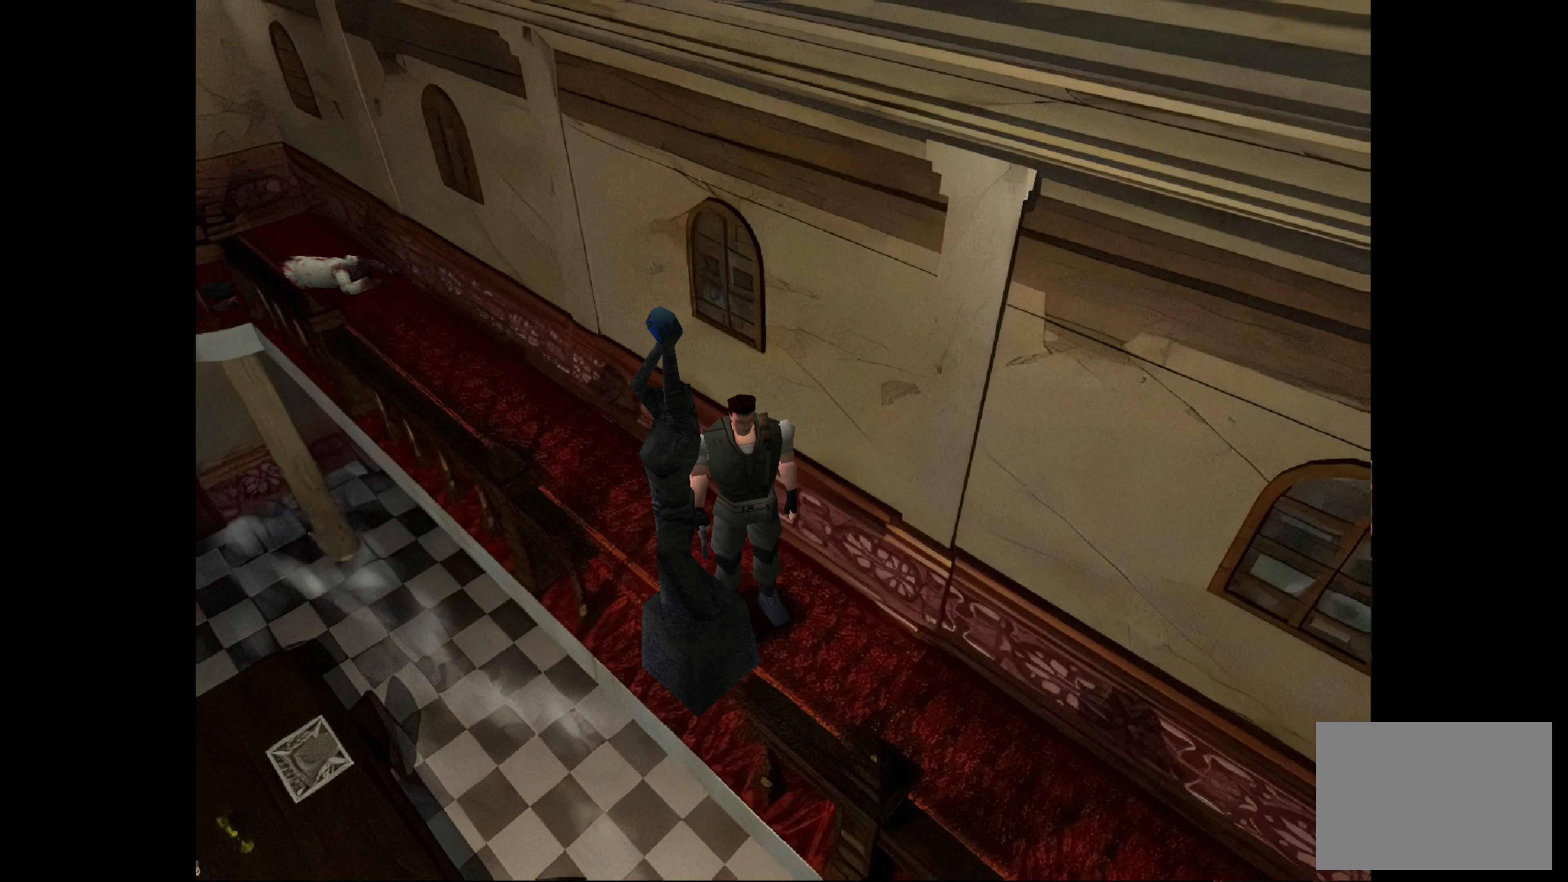
{"buttons": [], "left_stick": "up", "right_stick": "center", "events": [[267, "left_stick", "center"], [450, "left_stick", "up"]]}
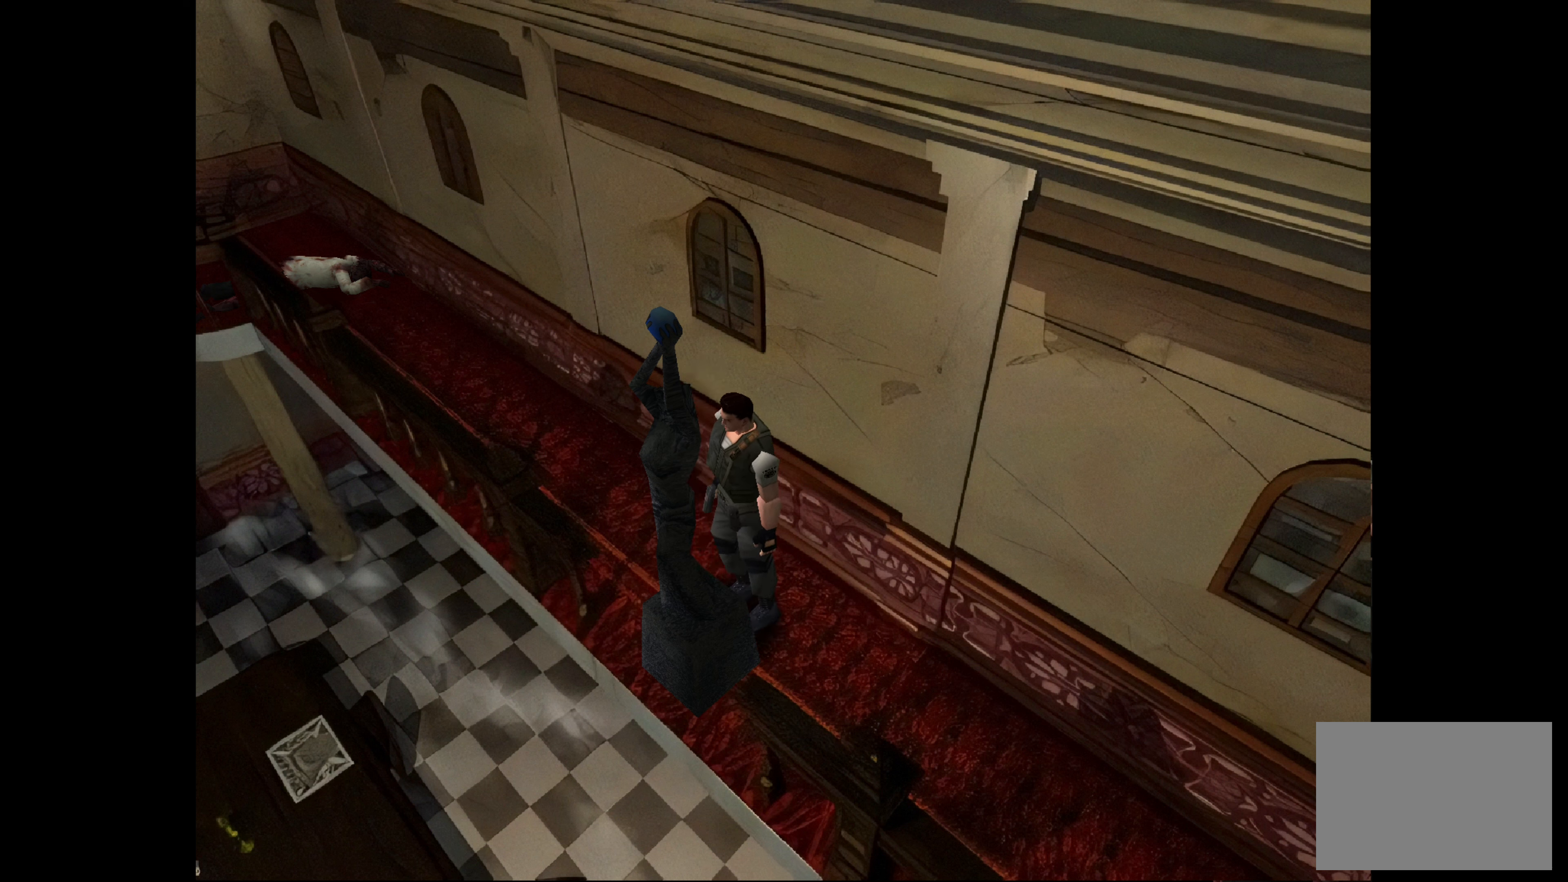
{"buttons": [], "left_stick": "up", "right_stick": "center", "events": []}
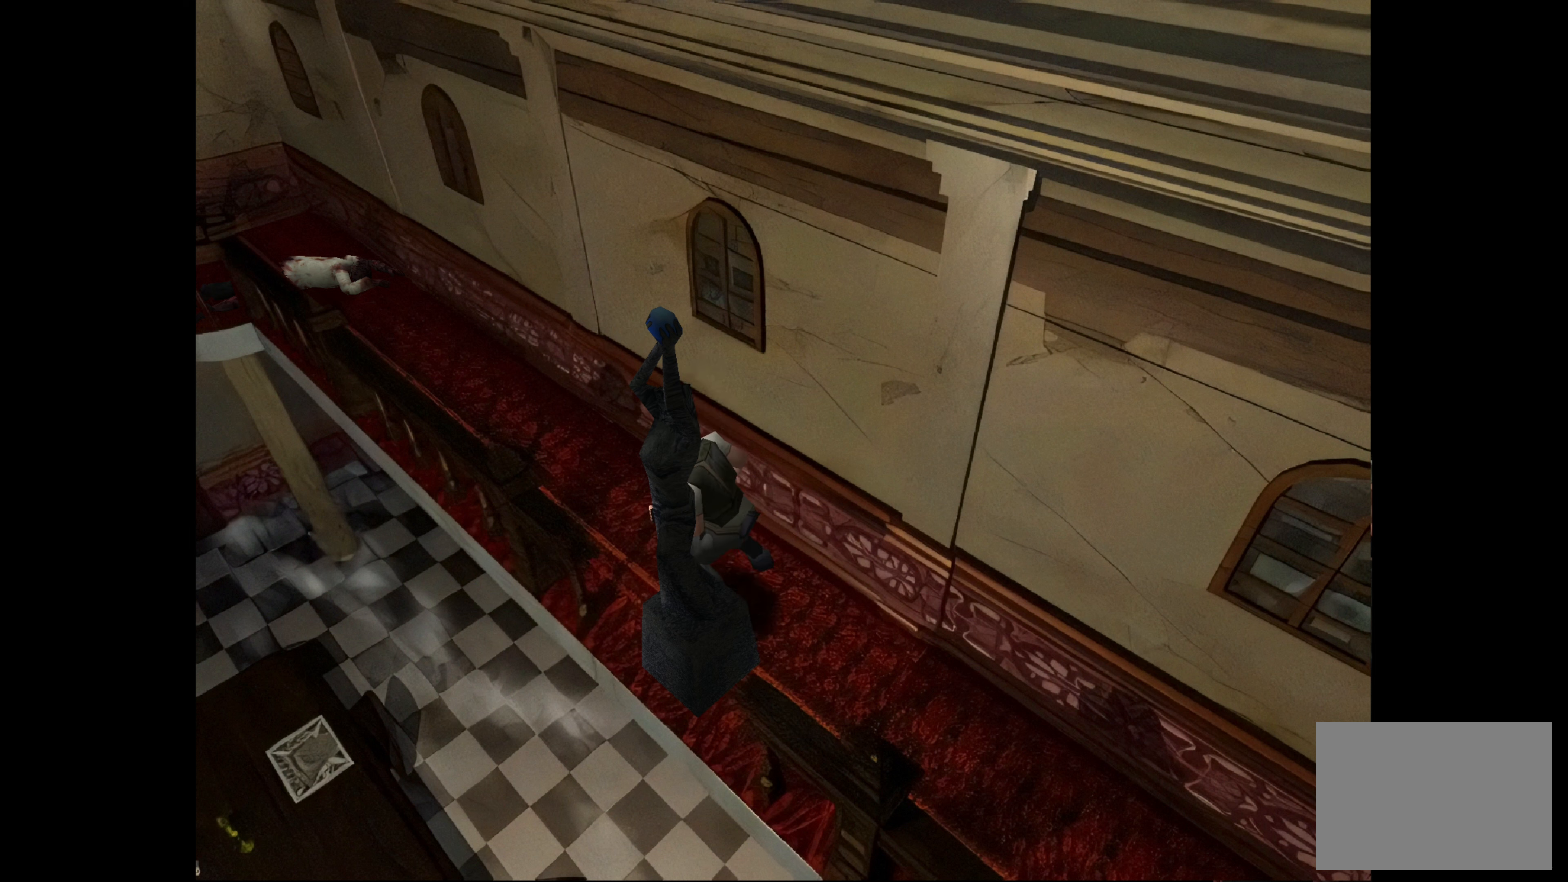
{"buttons": [], "left_stick": "up", "right_stick": "center", "events": []}
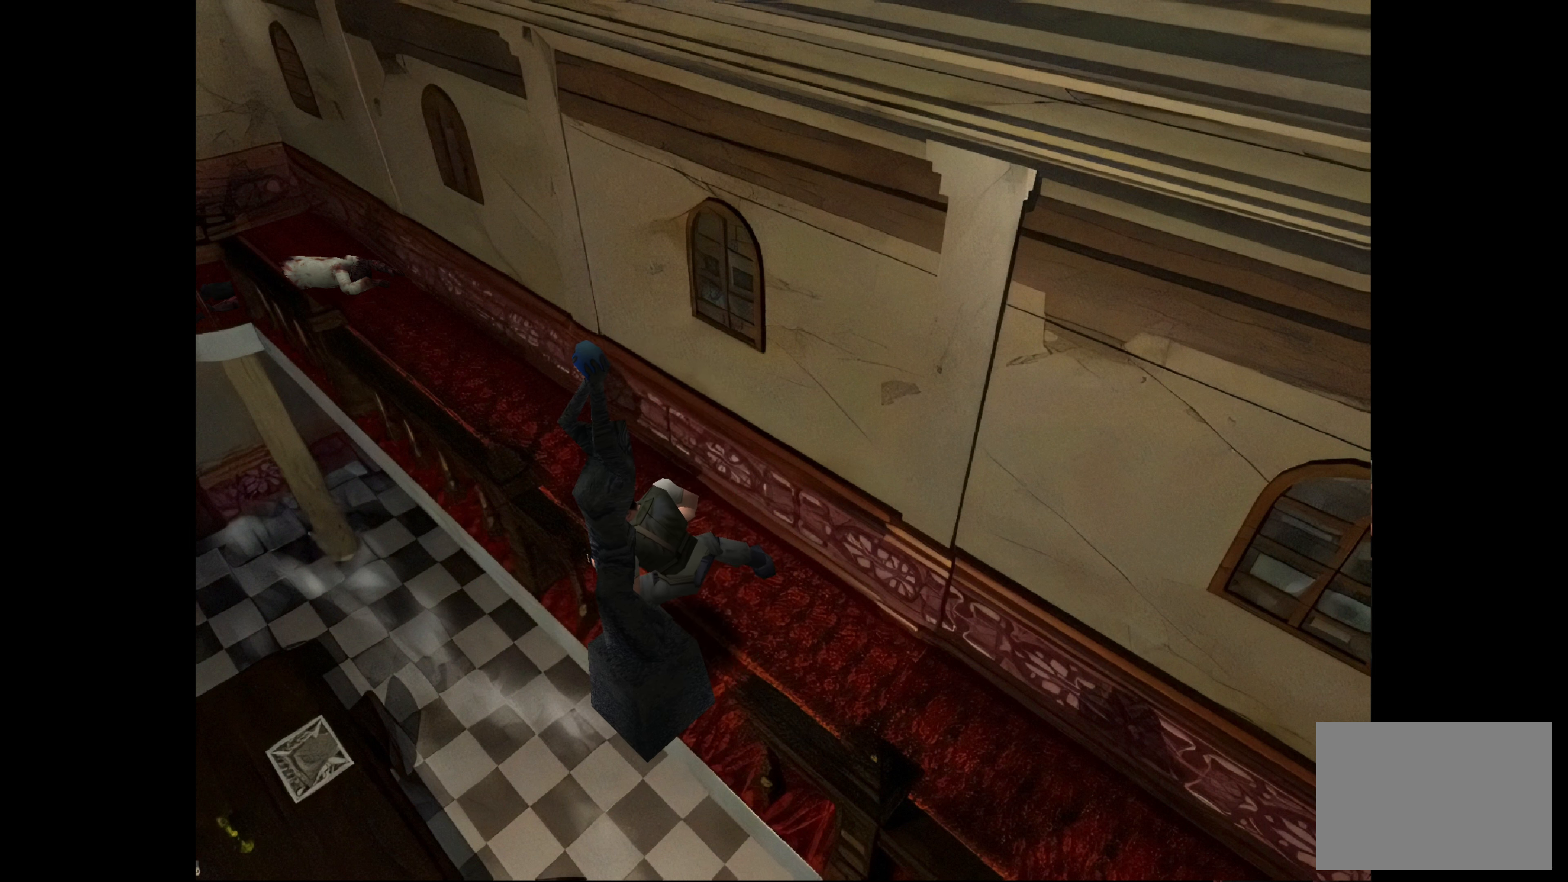
{"buttons": [], "left_stick": "up", "right_stick": "center", "events": []}
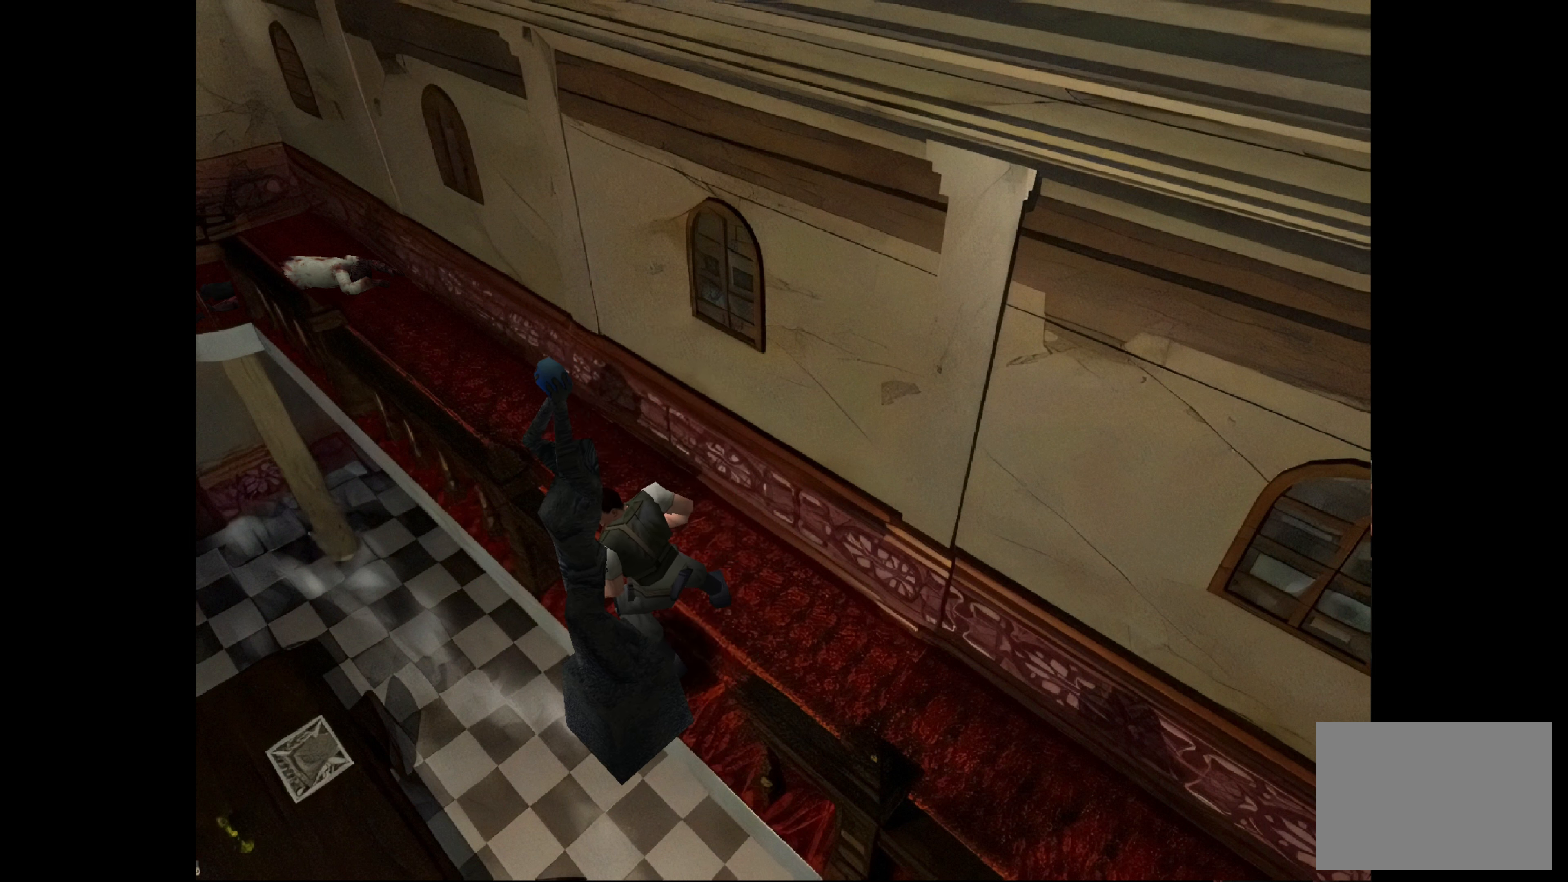
{"buttons": [], "left_stick": "center", "right_stick": "center", "events": [[300, "left_stick", "center"]]}
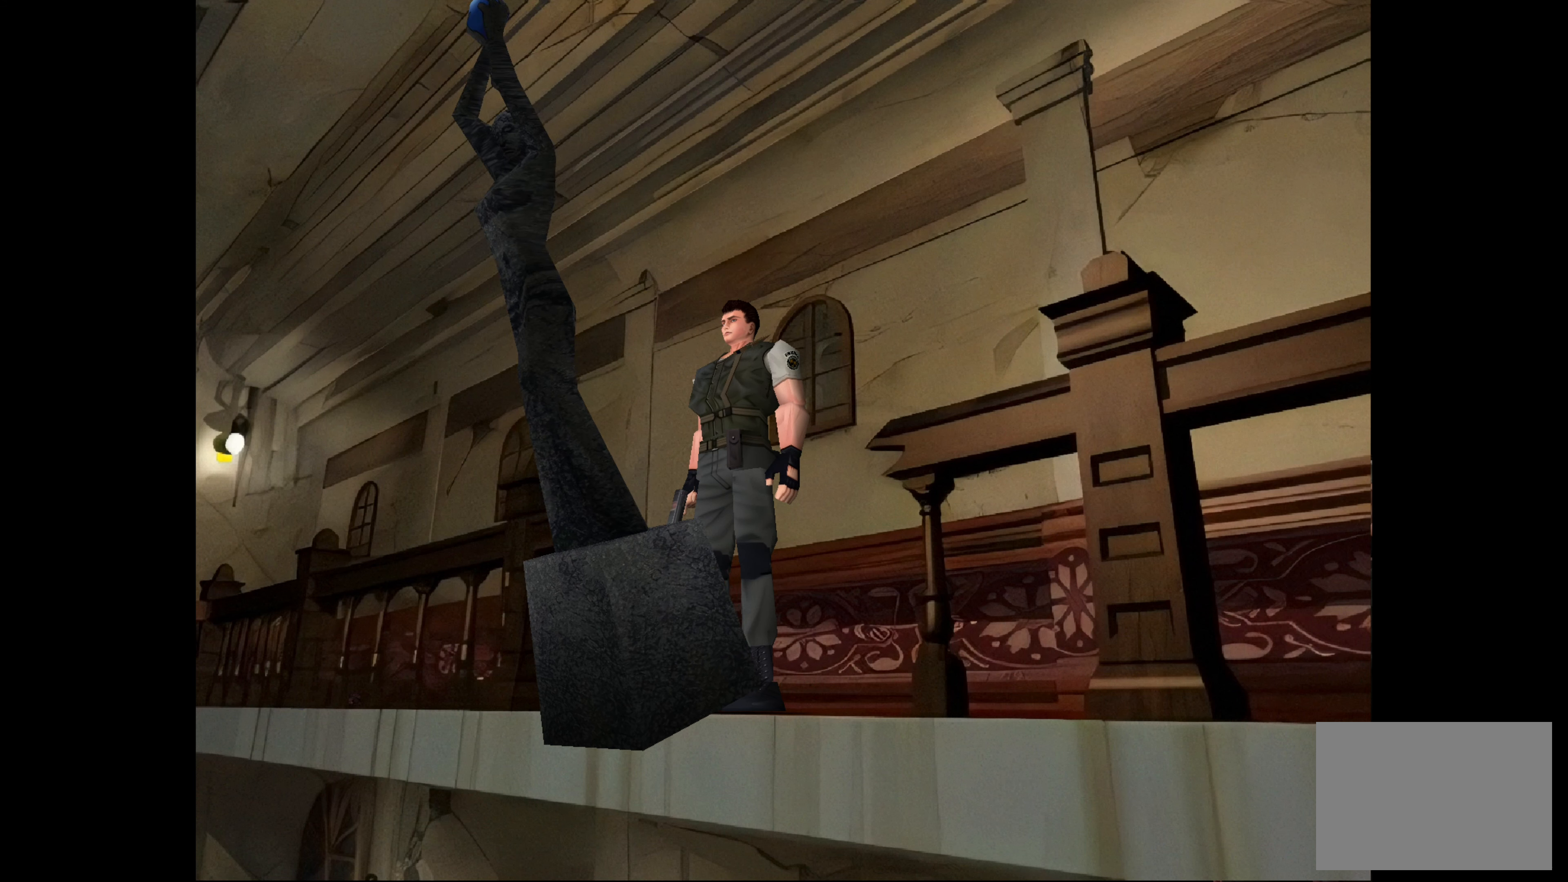
{"buttons": [], "left_stick": "center", "right_stick": "center", "events": []}
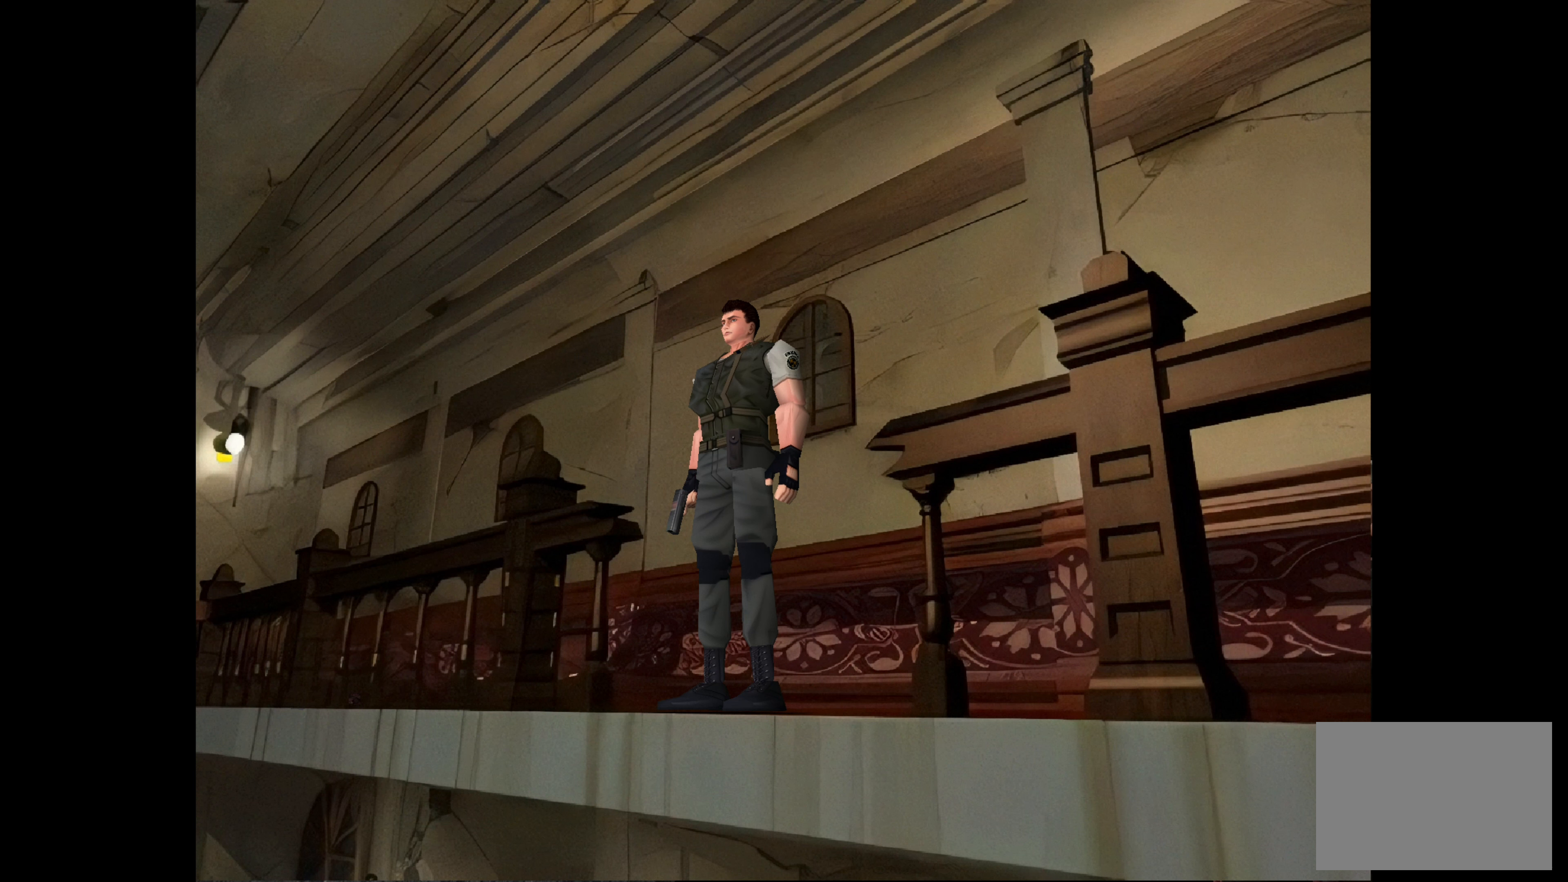
{"buttons": [], "left_stick": "center", "right_stick": "center", "events": []}
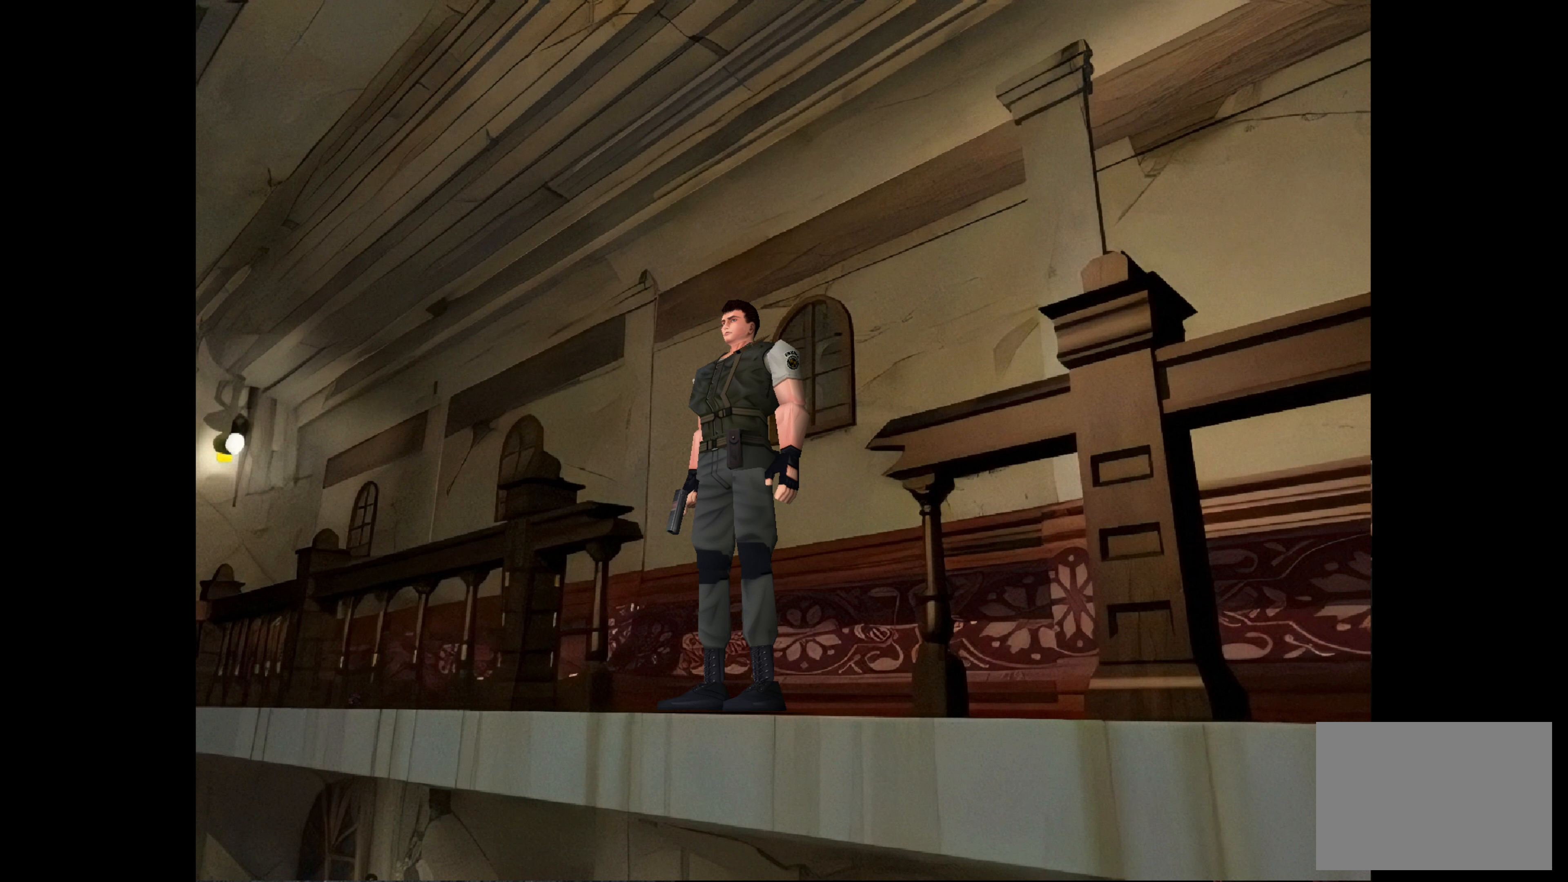
{"buttons": [], "left_stick": "center", "right_stick": "center", "events": []}
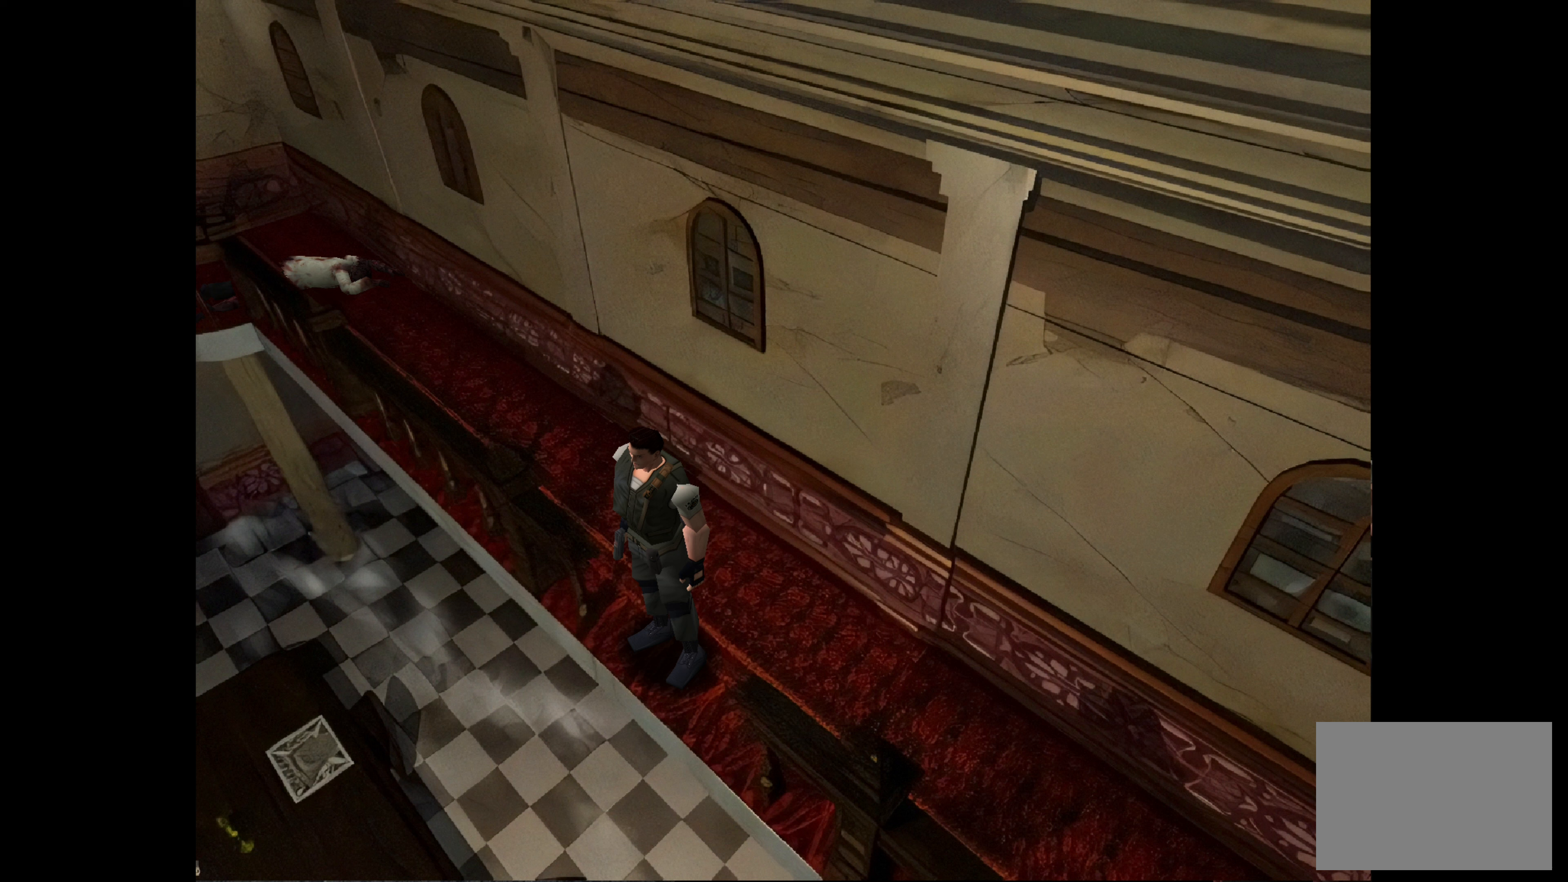
{"buttons": [], "left_stick": "left", "right_stick": "center", "events": [[33, "left_stick", "left"]]}
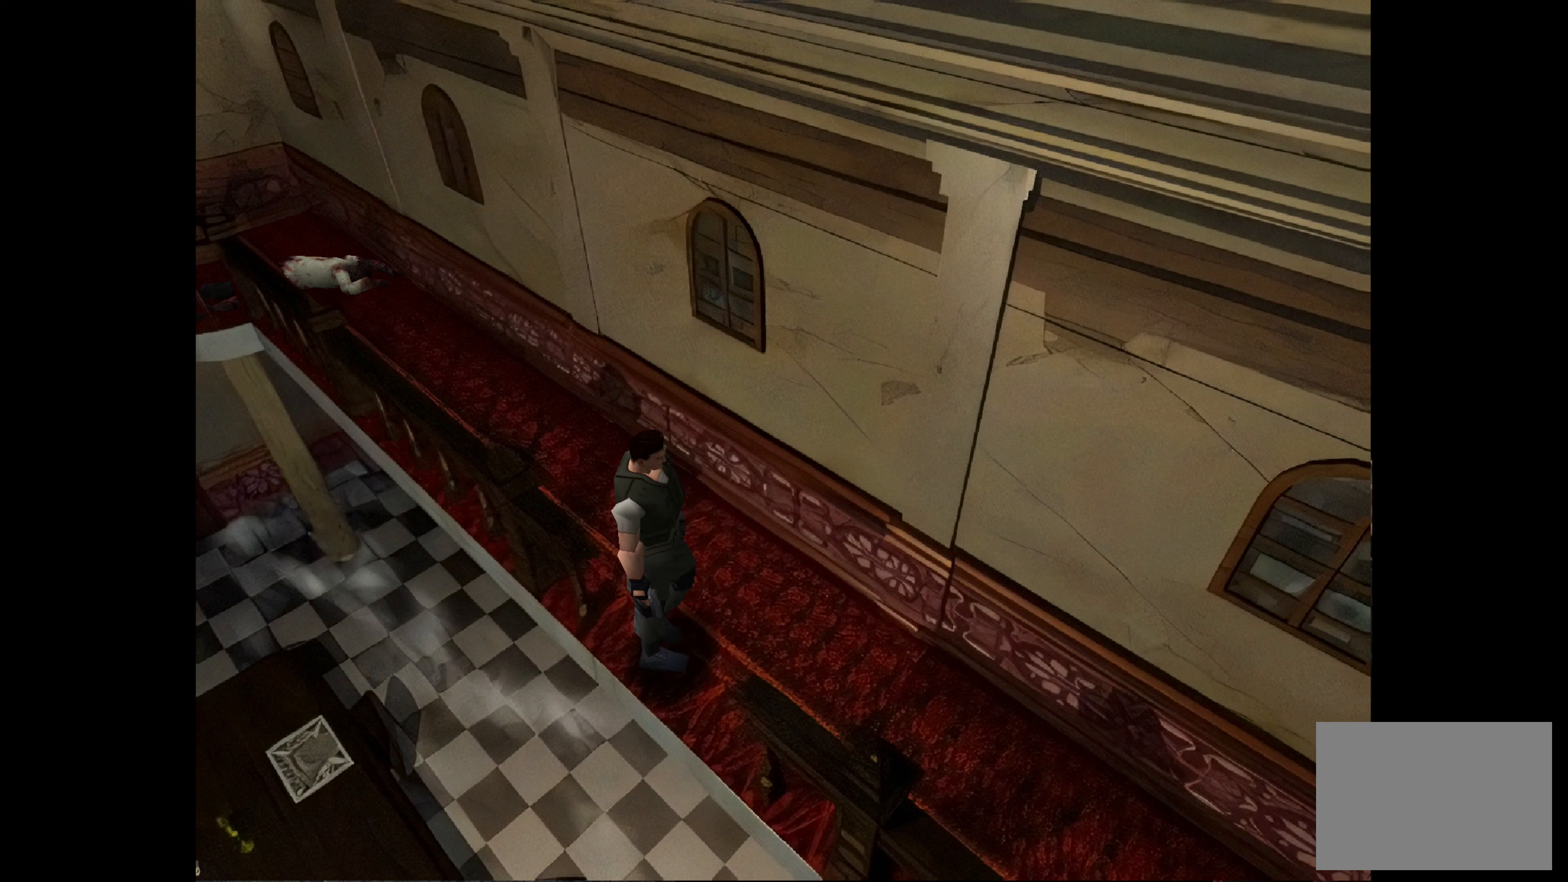
{"buttons": [], "left_stick": "up", "right_stick": "center", "events": [[383, "left_stick", "up"]]}
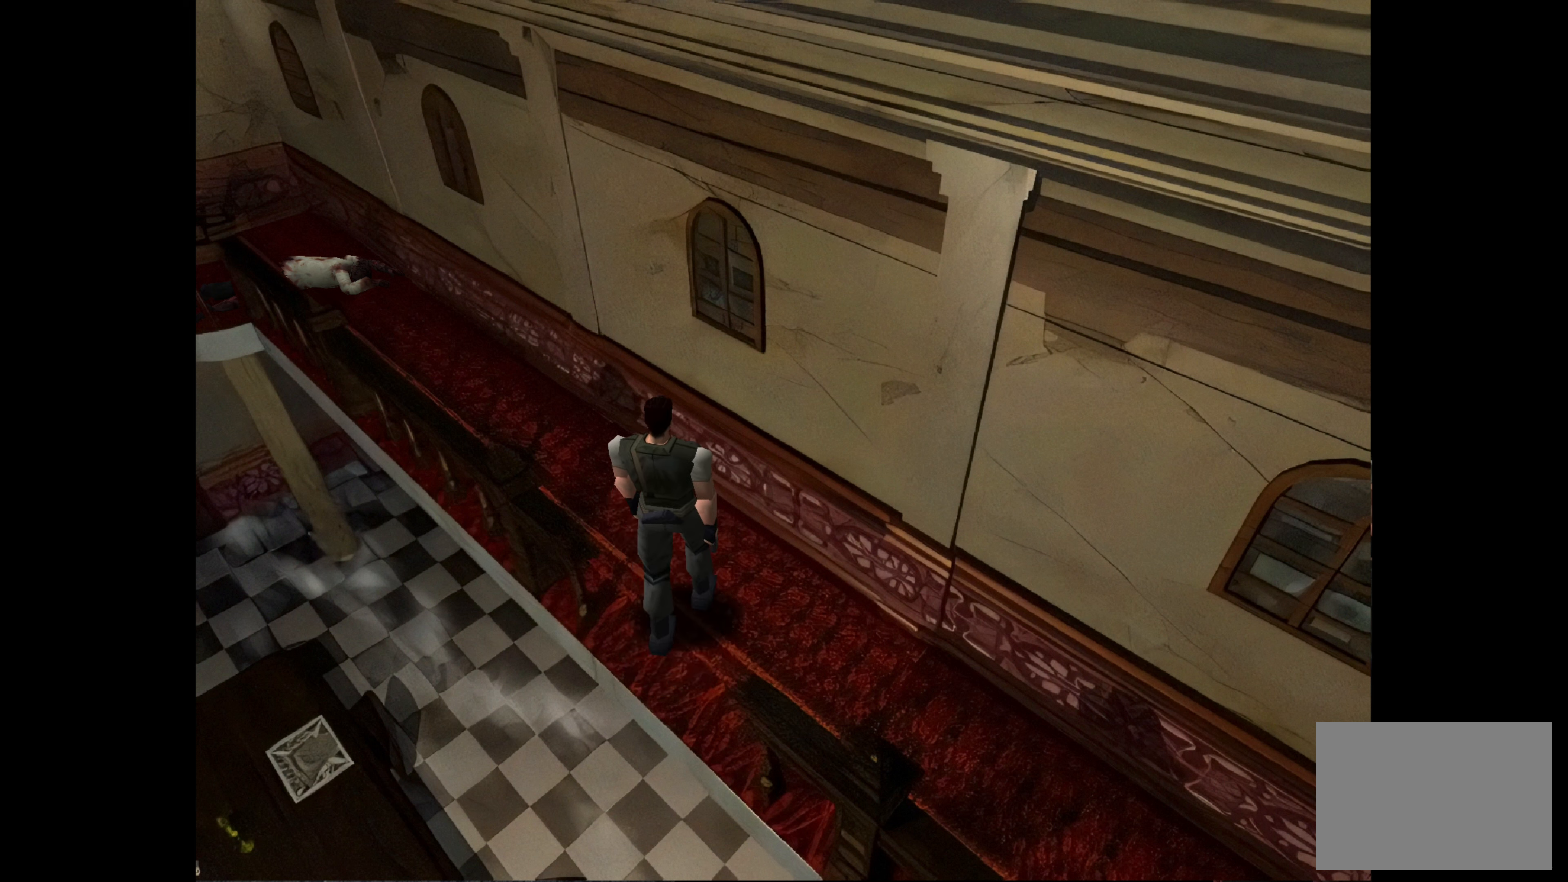
{"buttons": ["CIRCLE"], "left_stick": "up-left", "right_stick": "center", "events": [[250, "left_stick", "up-left"], [300, "CIRCLE", "down"]]}
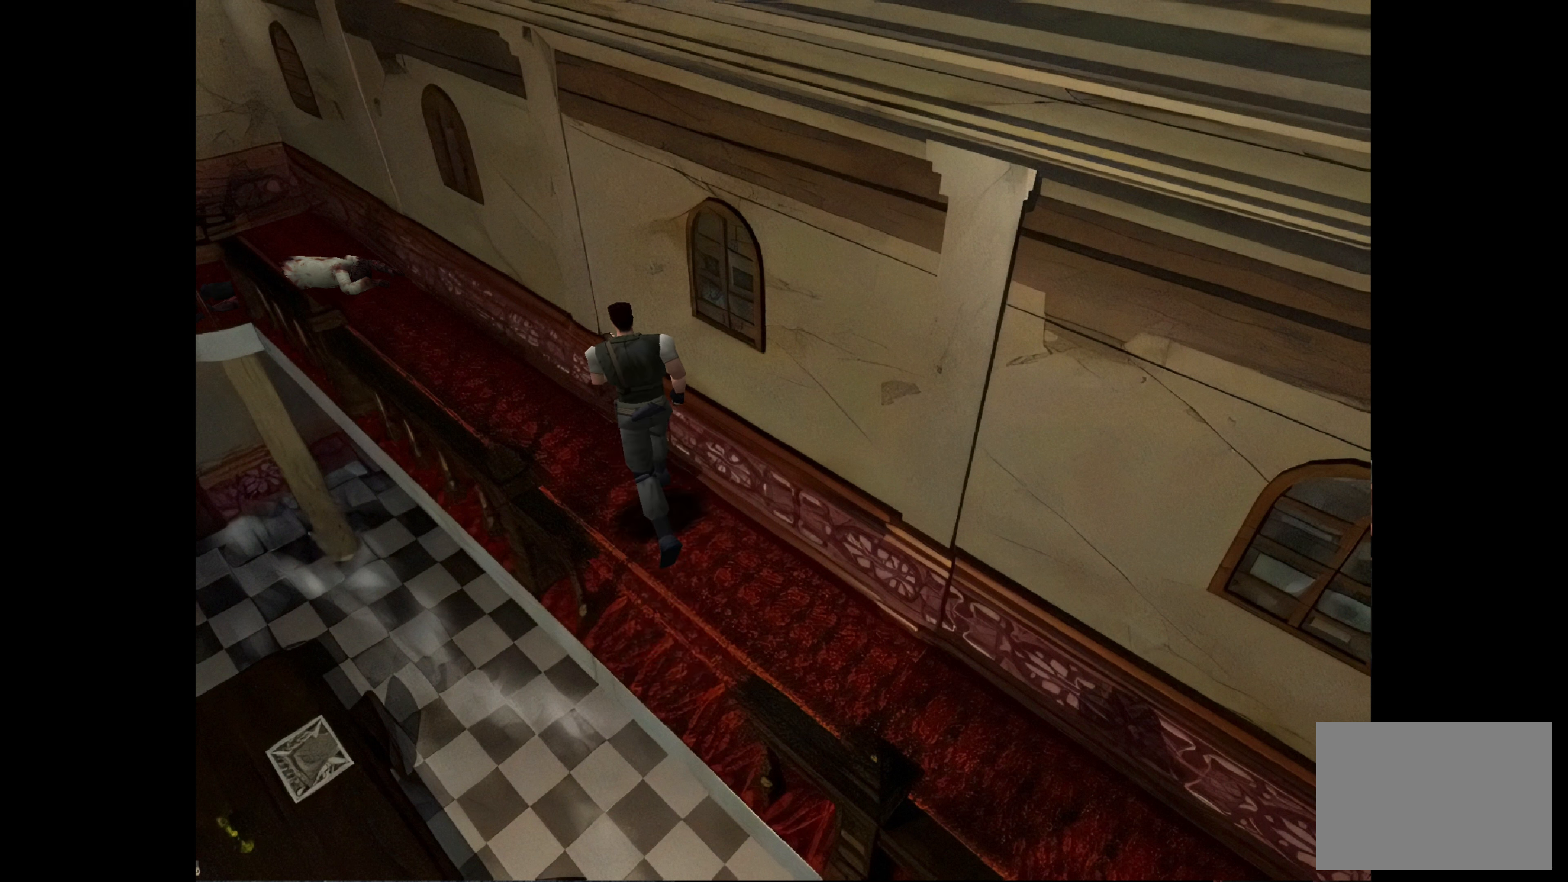
{"buttons": ["CIRCLE"], "left_stick": "up-left", "right_stick": "center", "events": []}
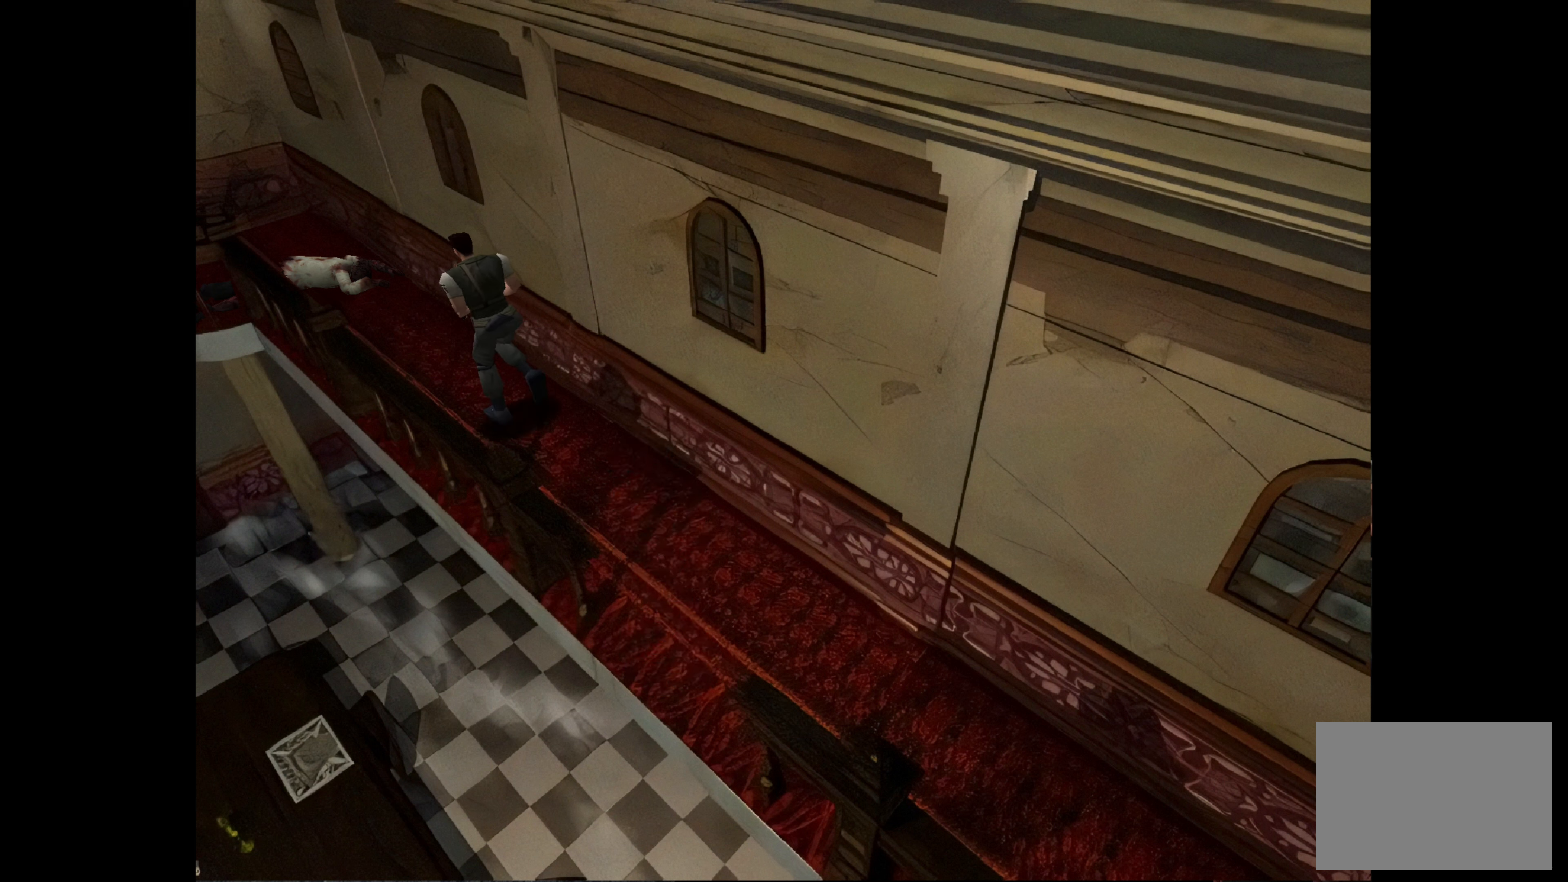
{"buttons": ["CIRCLE"], "left_stick": "up-left", "right_stick": "center", "events": []}
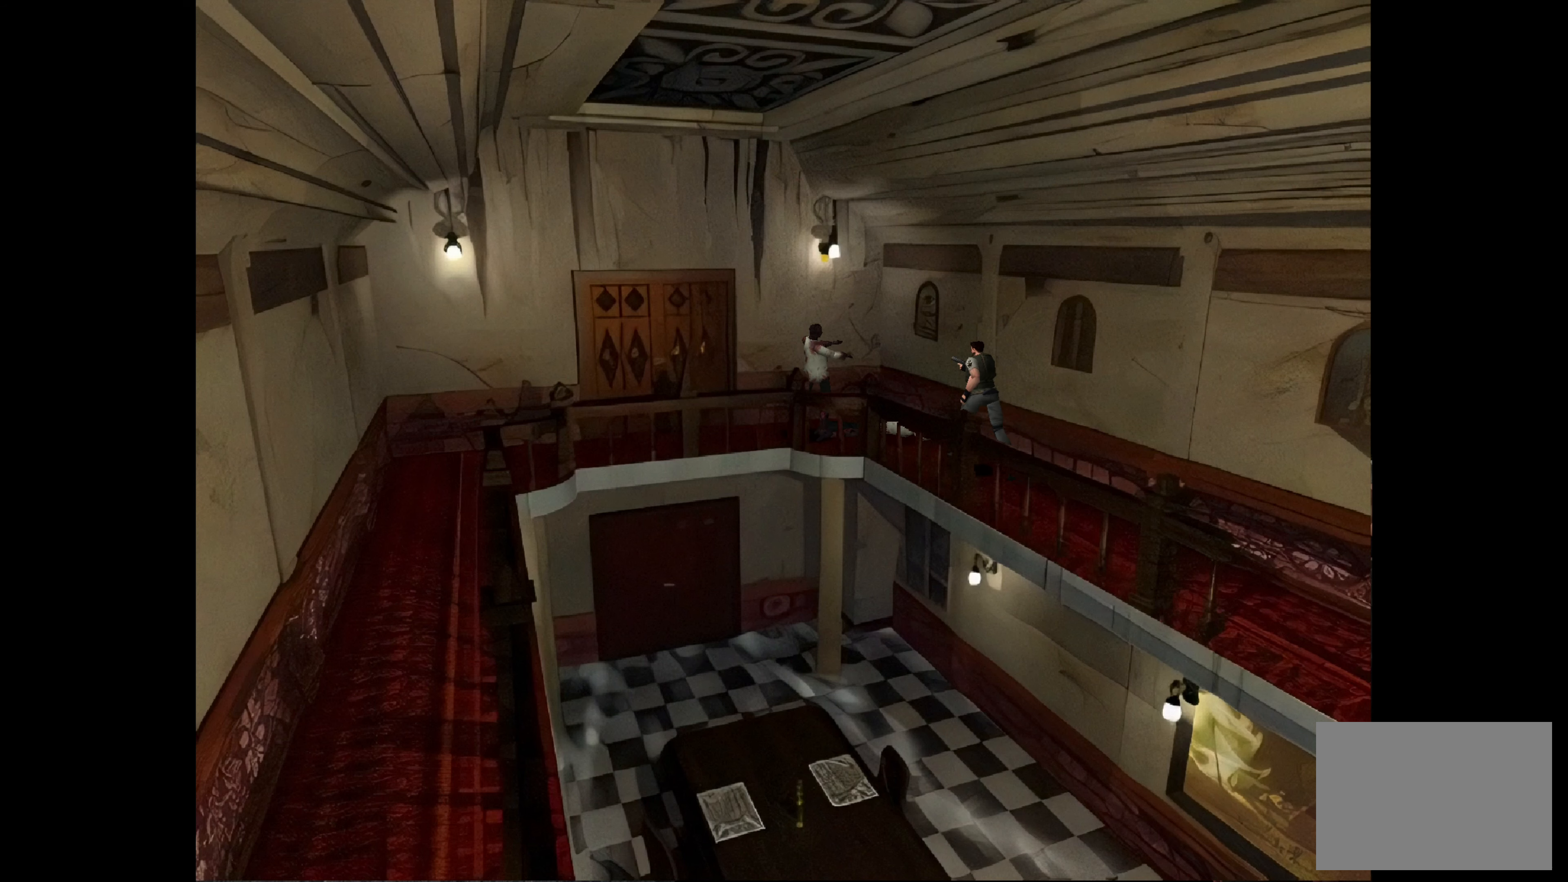
{"buttons": [], "left_stick": "right", "right_stick": "center", "events": [[300, "CIRCLE", "up"], [417, "left_stick", "right"]]}
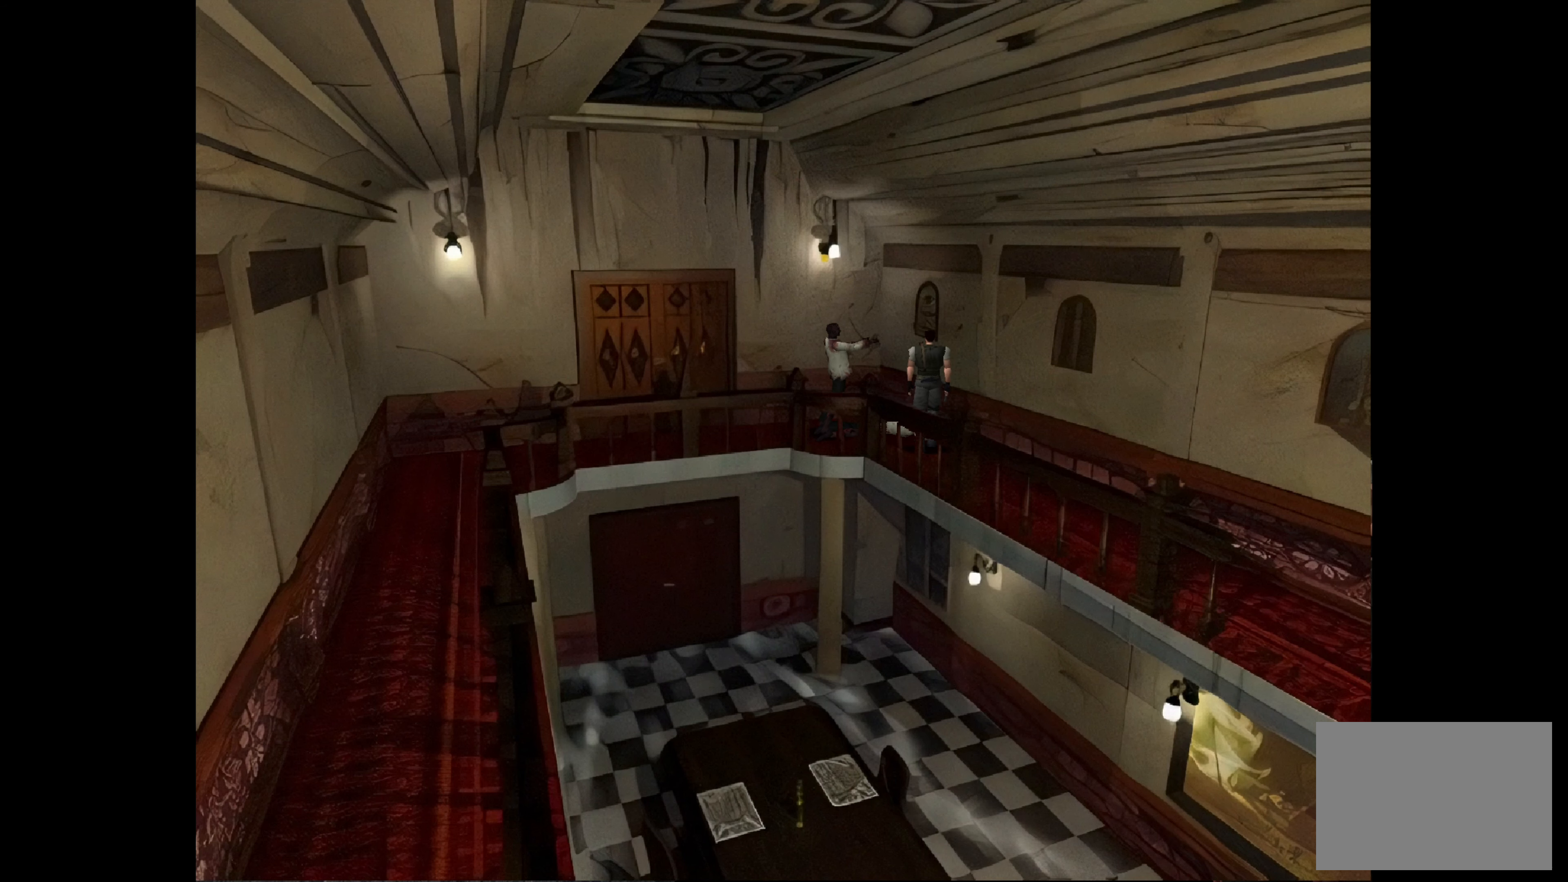
{"buttons": [], "left_stick": "right", "right_stick": "center", "events": []}
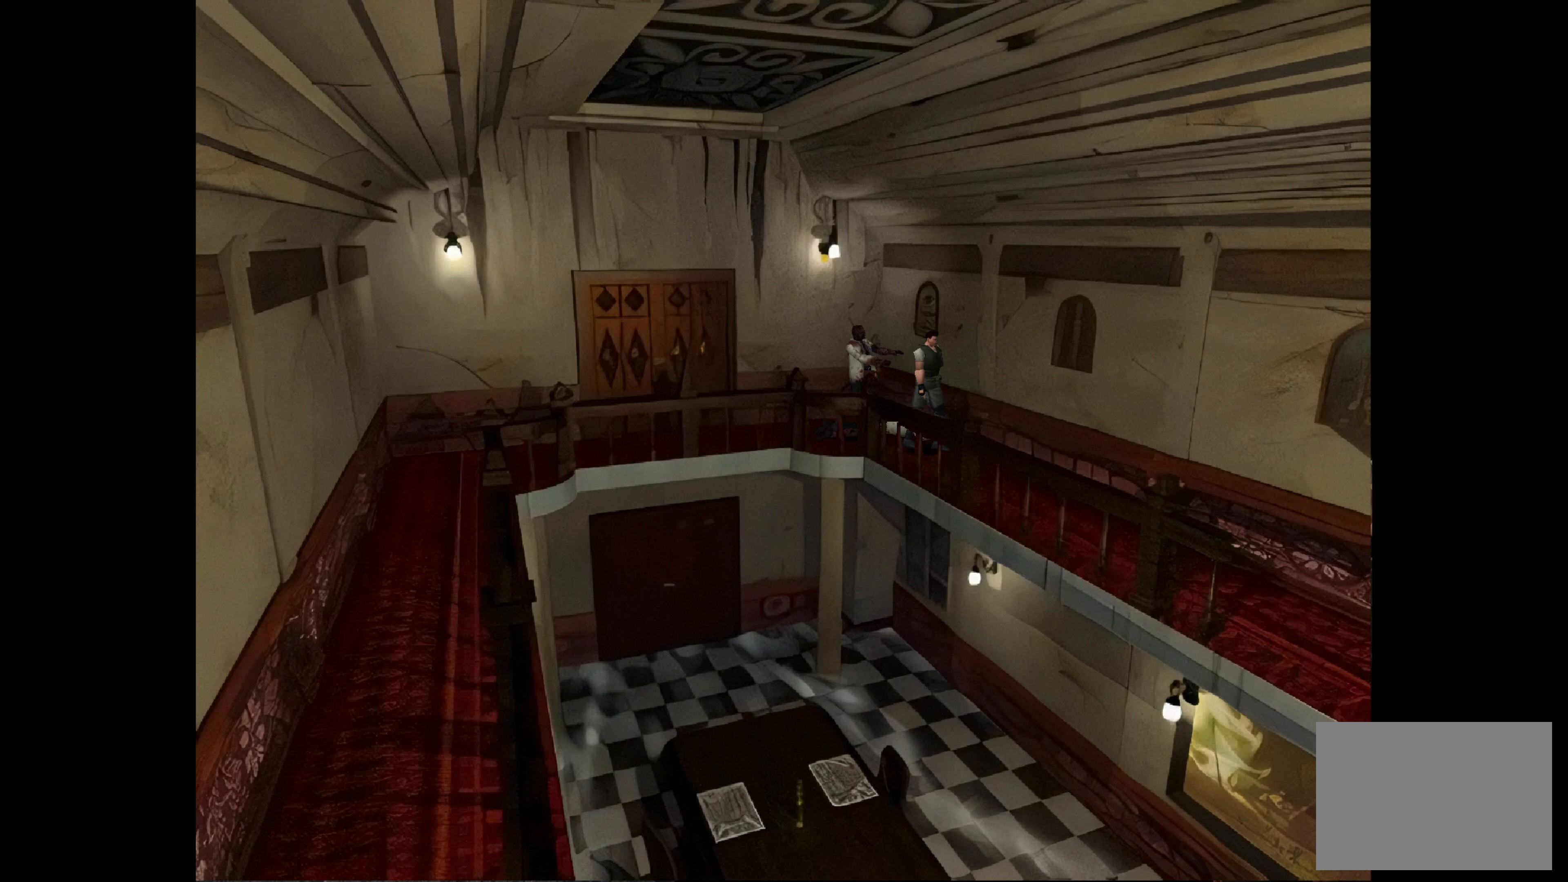
{"buttons": ["CIRCLE"], "left_stick": "up", "right_stick": "center", "events": [[67, "CIRCLE", "down"], [83, "left_stick", "up"]]}
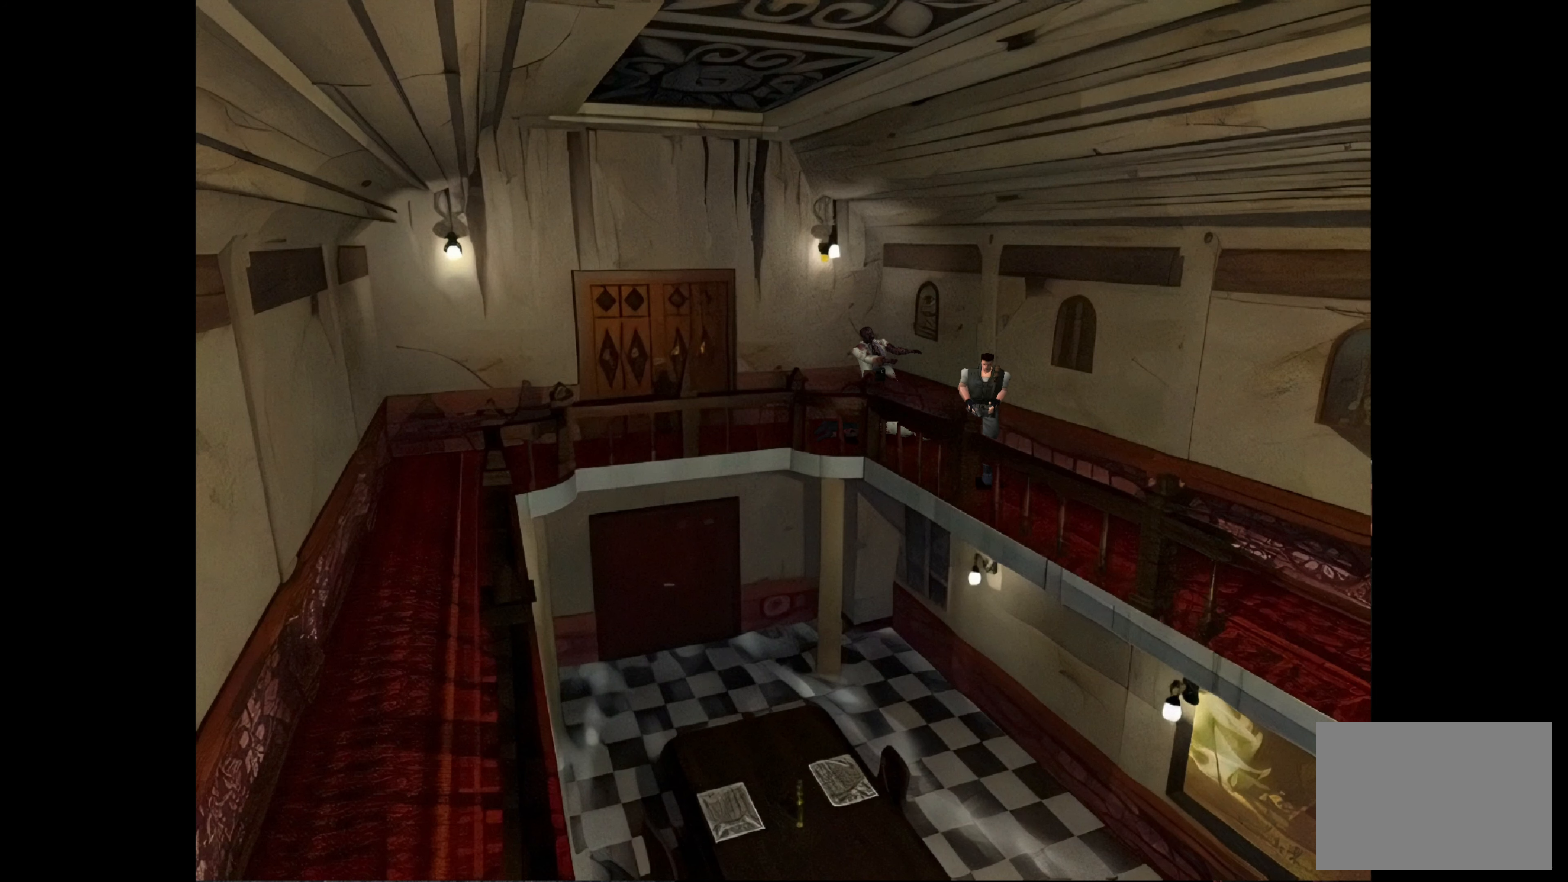
{"buttons": ["CIRCLE"], "left_stick": "up-left", "right_stick": "center", "events": [[300, "left_stick", "up-left"]]}